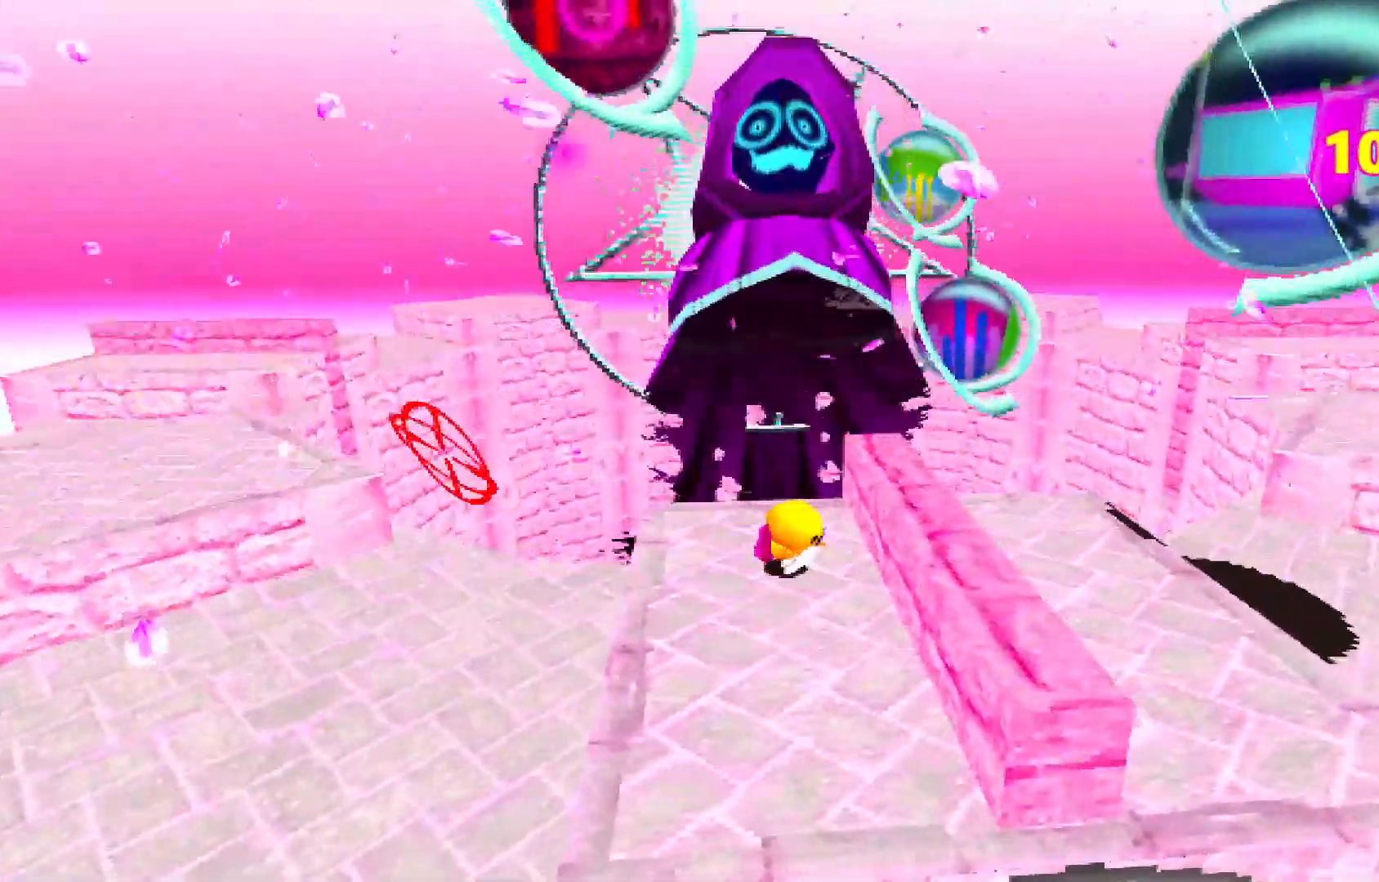
Gameplay with keyboard; each line is a JSON object with the keys held at the frame after it. "events" lists presses ("down") and releases ("up") of "a", "d", "e", "escape", "s", "shift", "space" and "w" between this image and that frame as [ms after this image, input, new state], when the widget could be followed in between. No other keys are recorded. Mouse input is not recorded.
{"keys": ["d", "shift", "space"], "events": [[300, "d", "down"], [333, "shift", "down"], [333, "space", "down"]]}
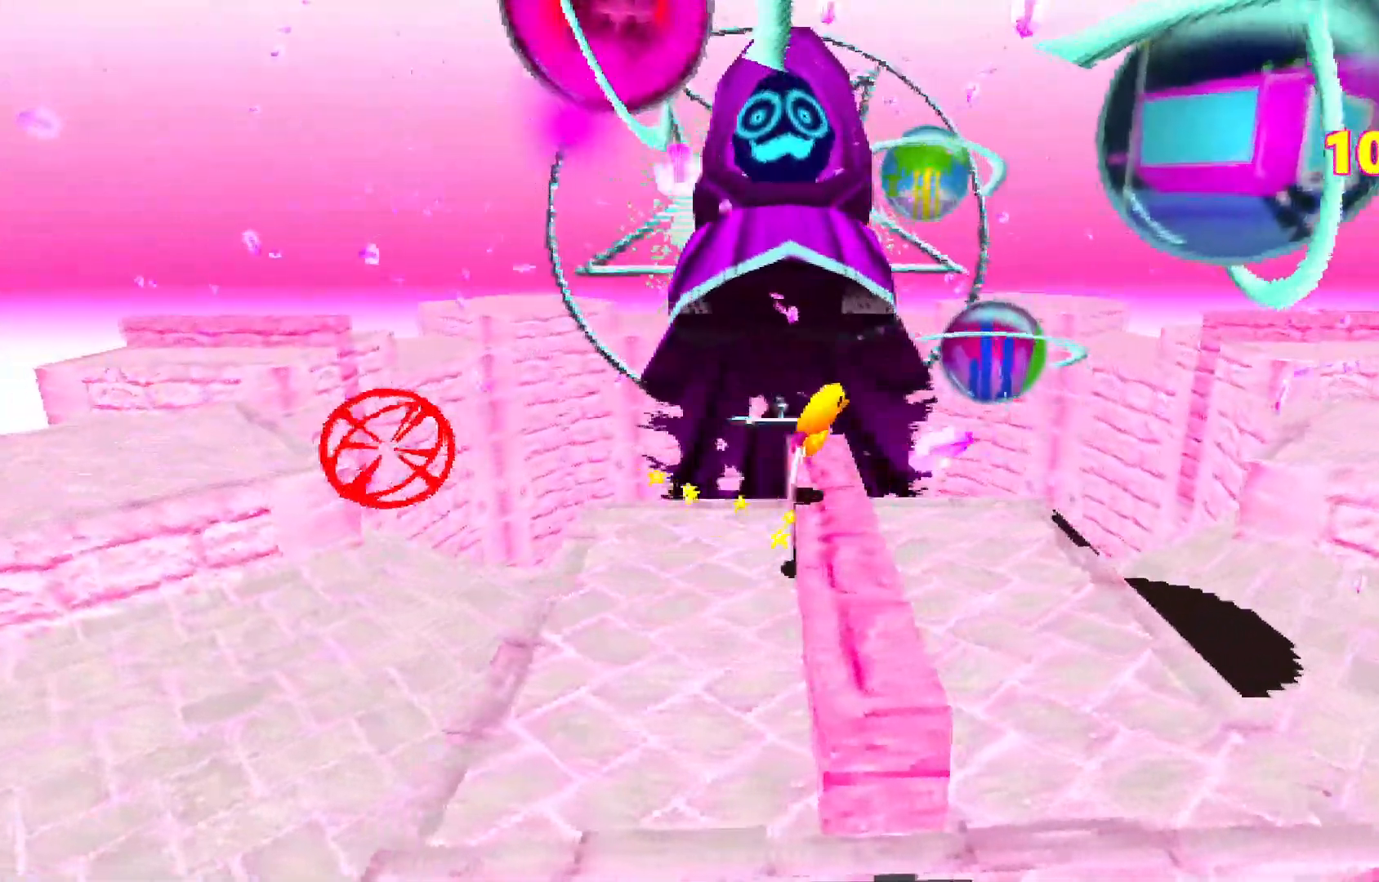
{"keys": ["d", "shift", "space", "w"], "events": [[67, "space", "up"], [450, "space", "down"], [500, "w", "down"]]}
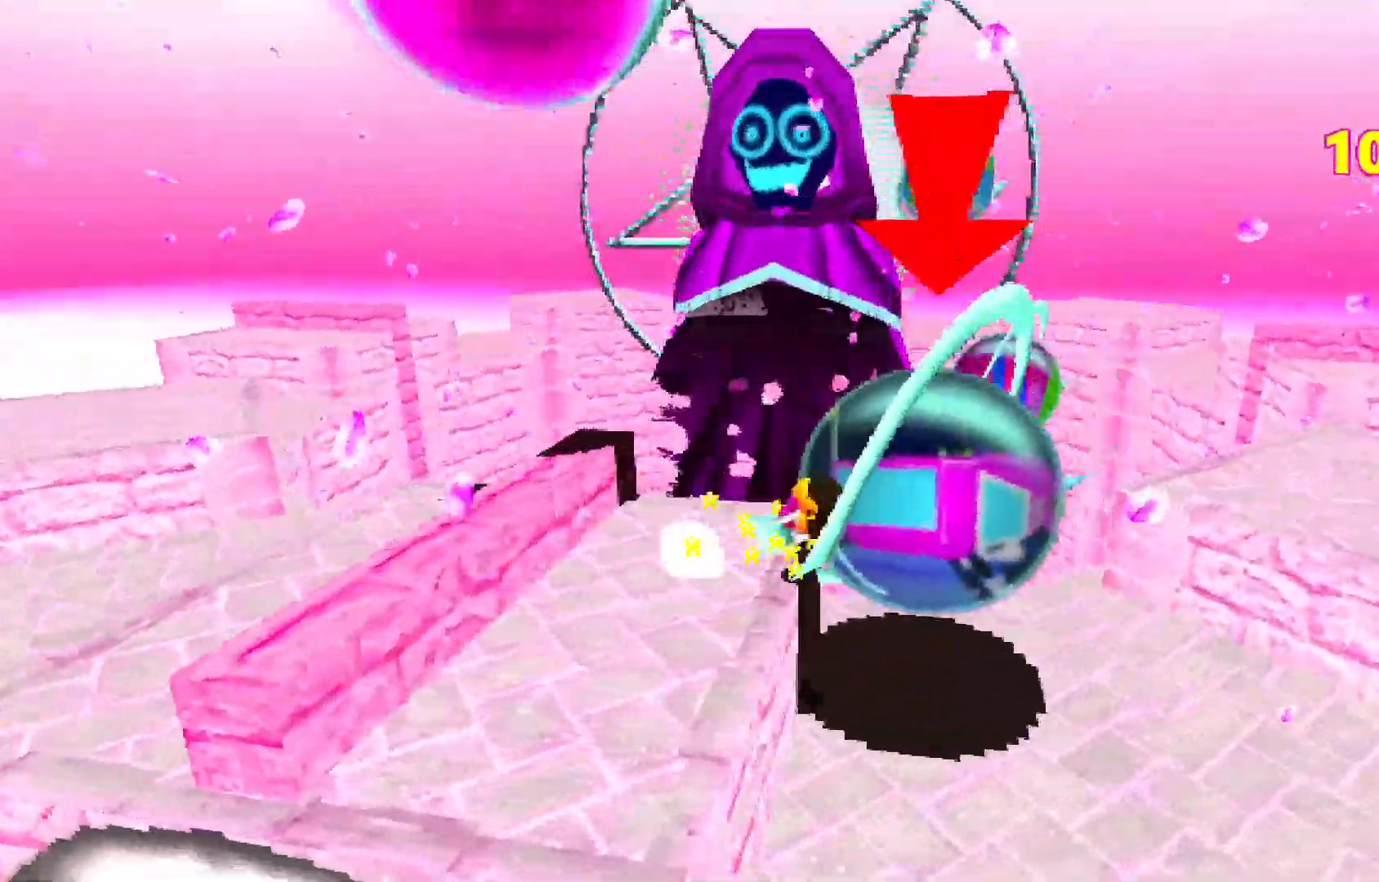
{"keys": ["d", "shift", "space"], "events": [[83, "space", "up"], [133, "w", "up"], [417, "space", "down"]]}
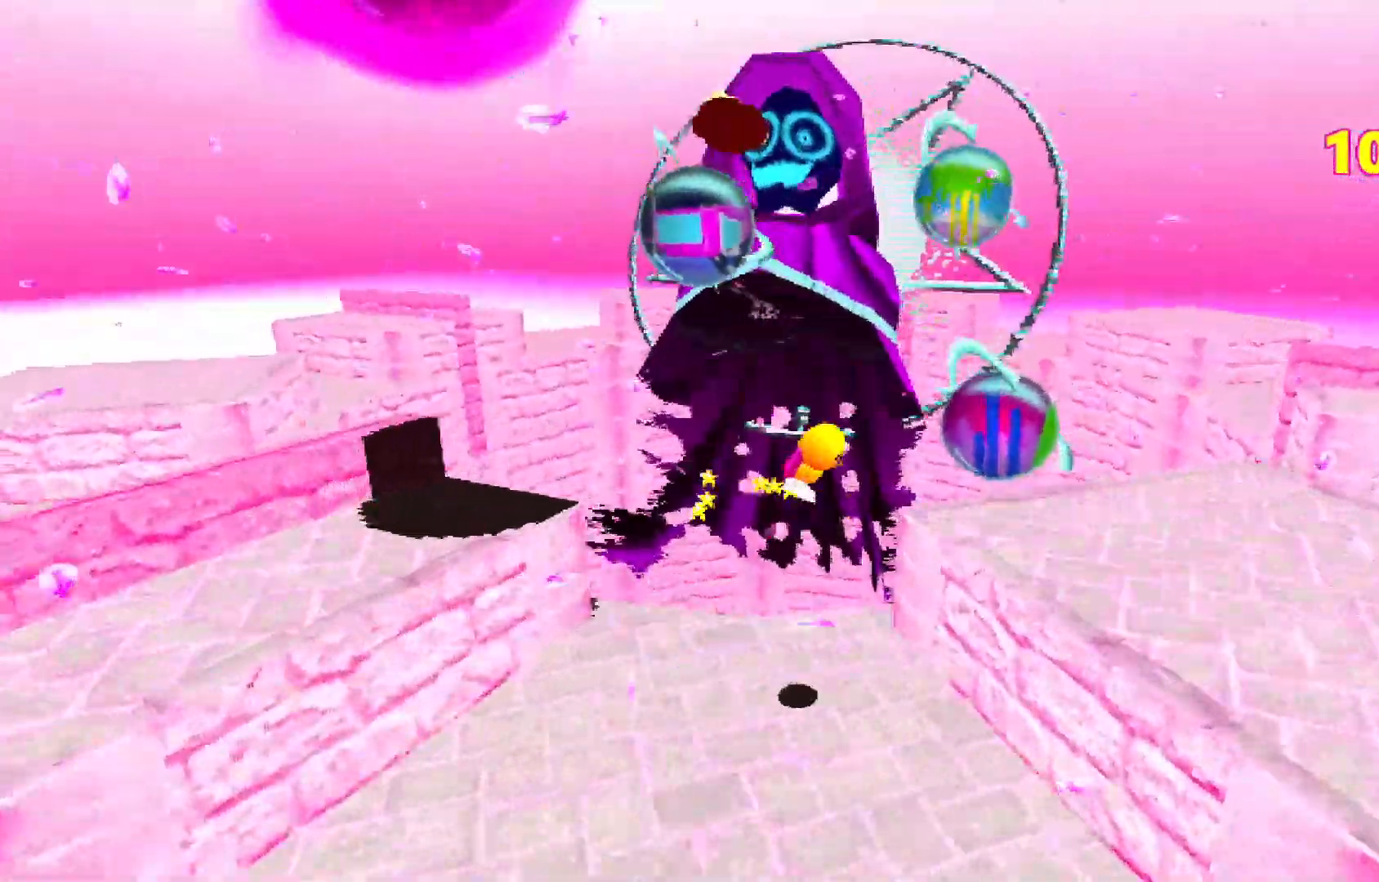
{"keys": ["d", "shift", "w"], "events": [[50, "space", "up"], [250, "w", "down"], [283, "w", "up"], [483, "w", "down"]]}
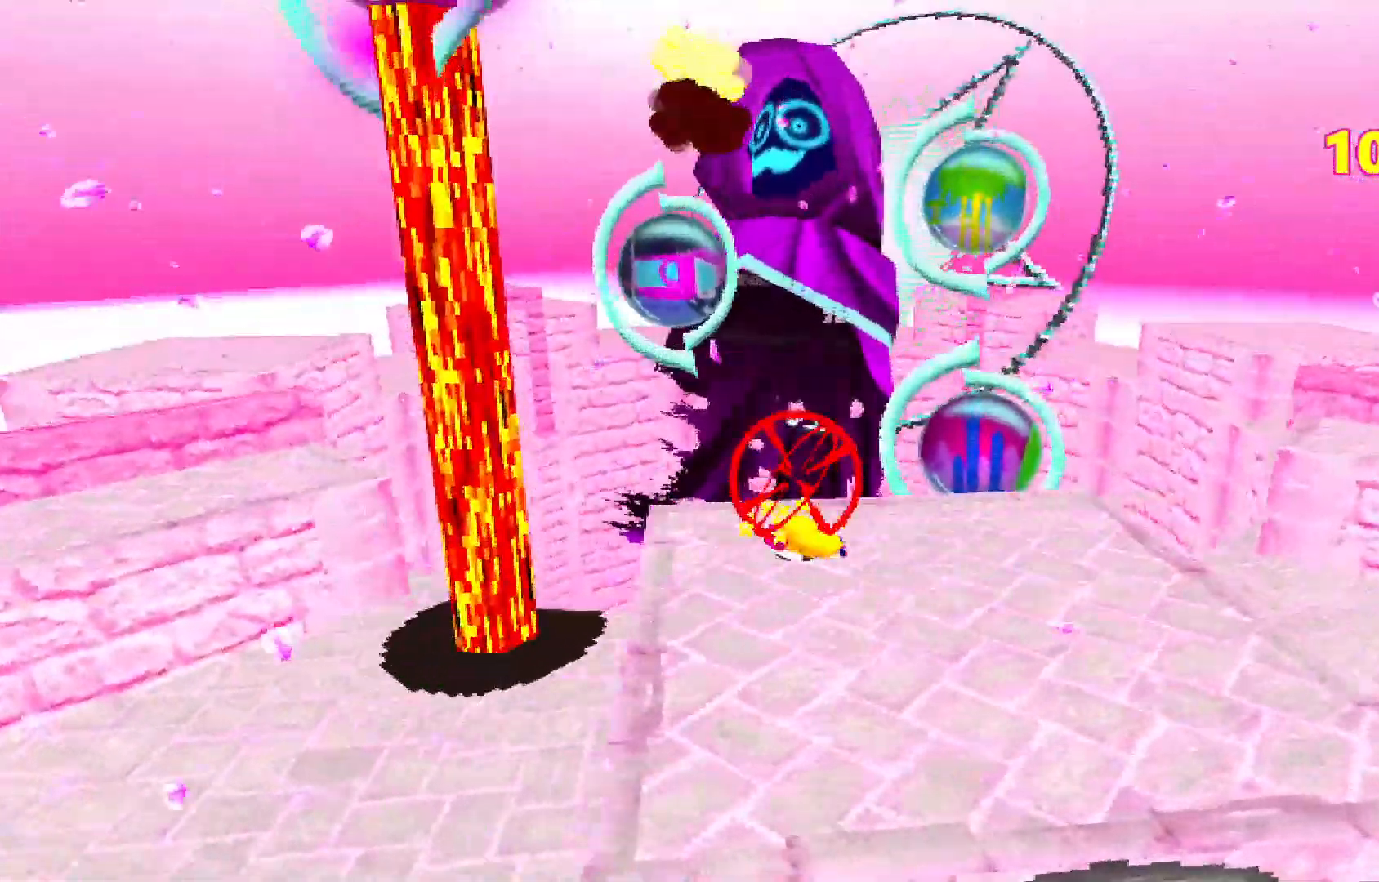
{"keys": ["d", "shift"], "events": [[33, "w", "up"]]}
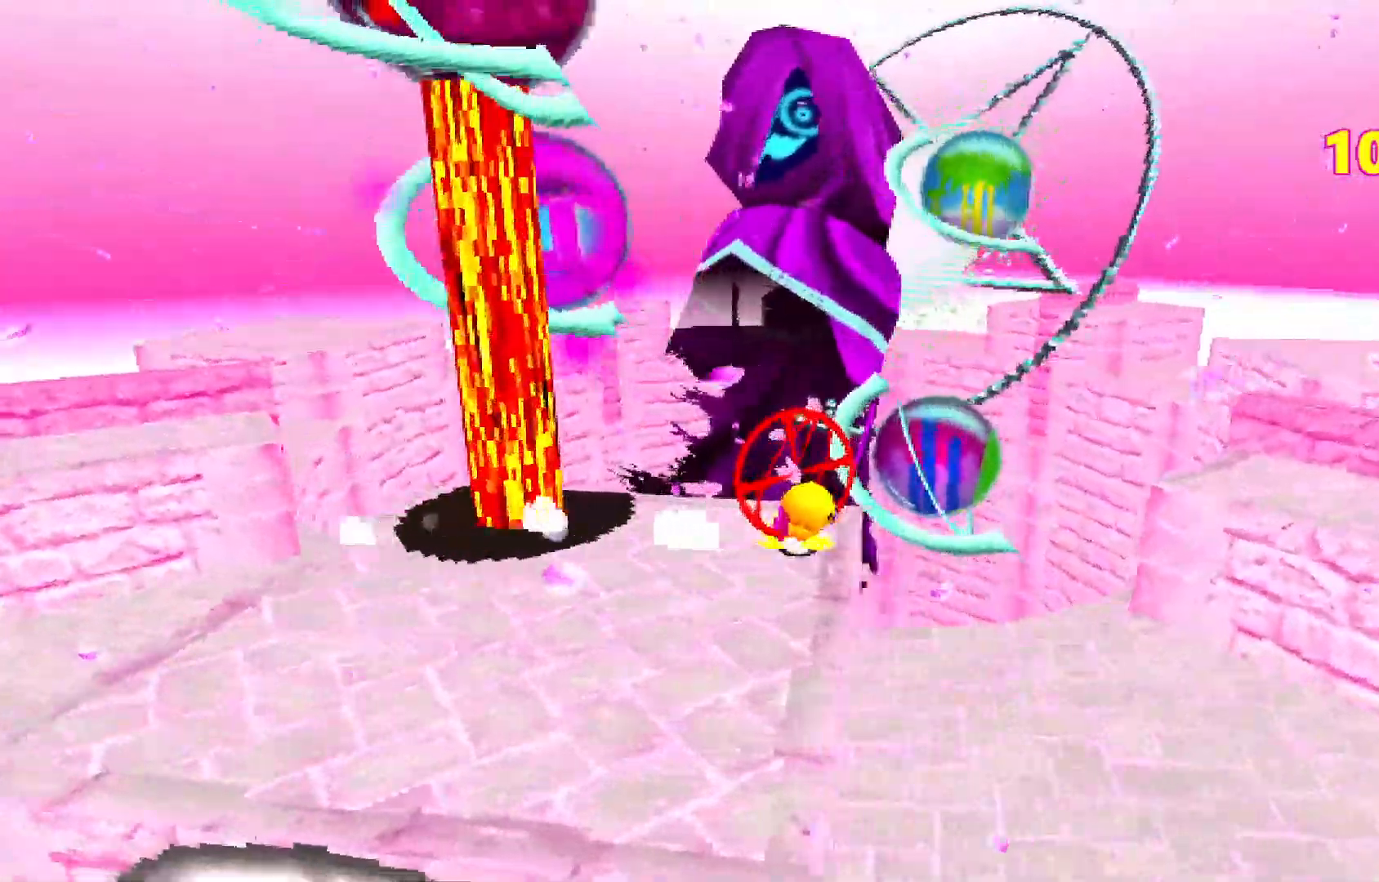
{"keys": ["d", "shift", "space"], "events": [[83, "space", "down"]]}
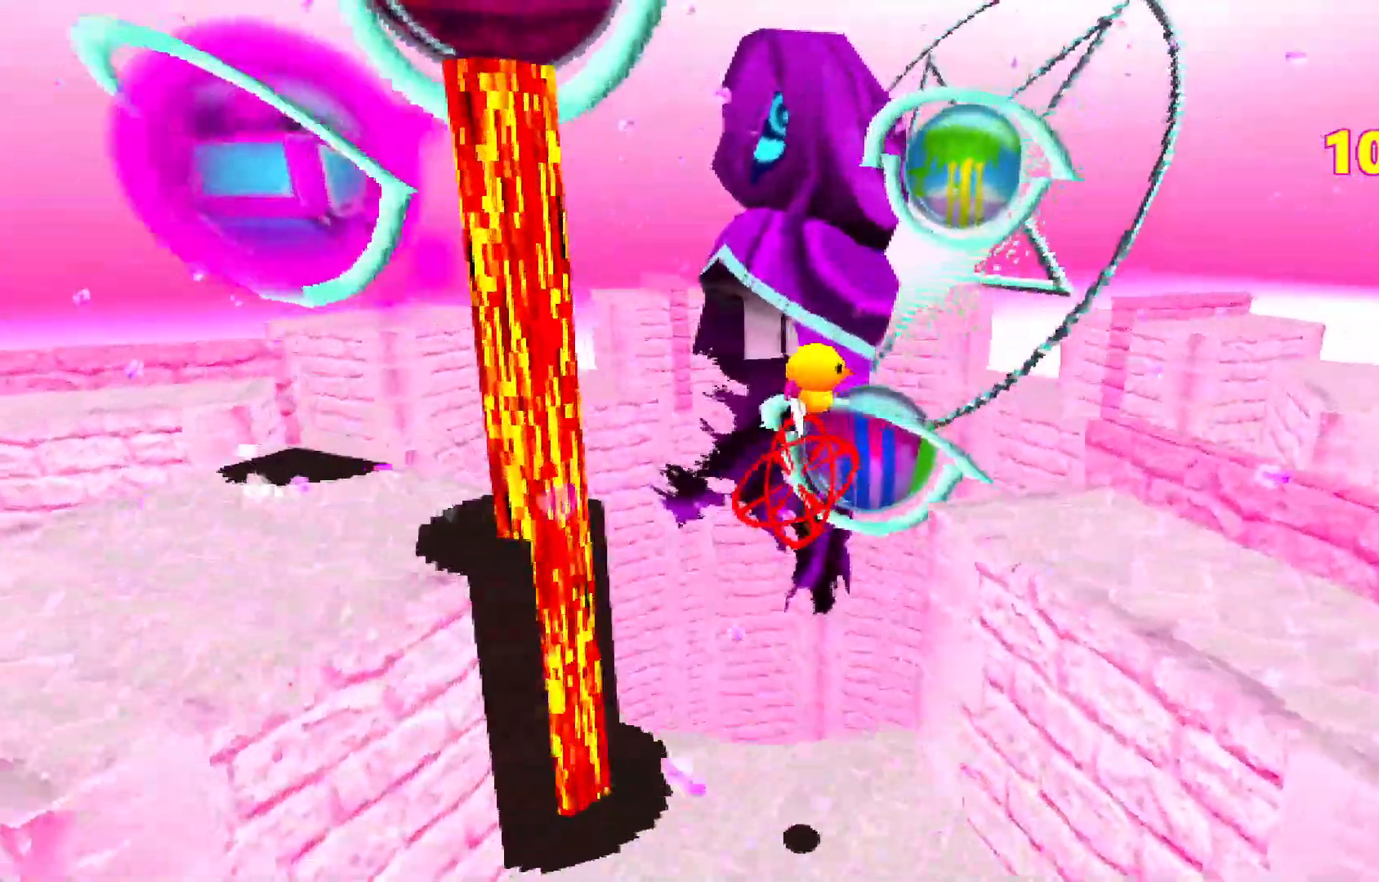
{"keys": ["d", "shift", "space"], "events": [[67, "space", "up"], [150, "space", "down"]]}
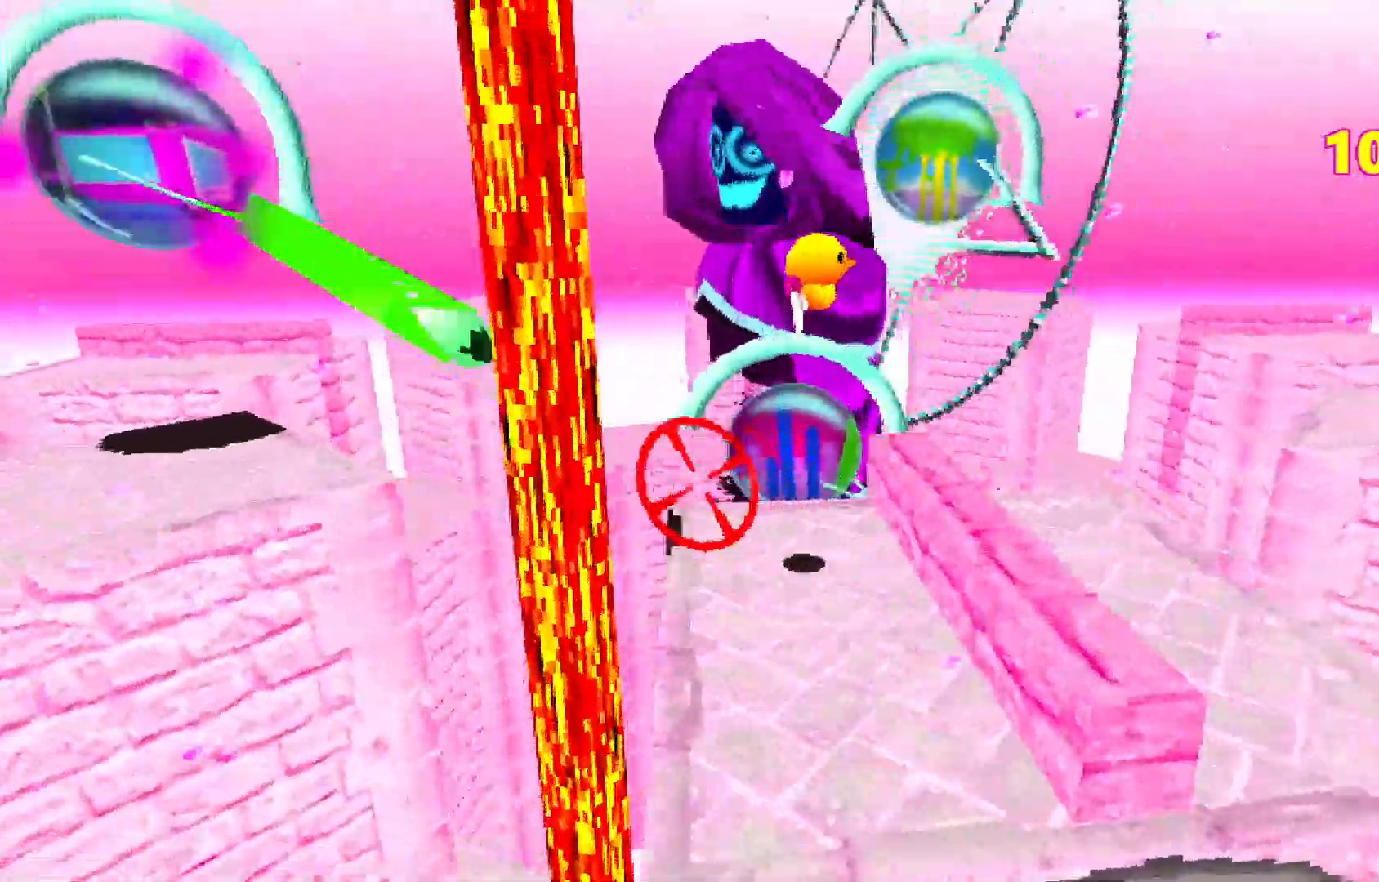
{"keys": ["d", "s", "shift"], "events": [[267, "s", "down"], [267, "space", "up"]]}
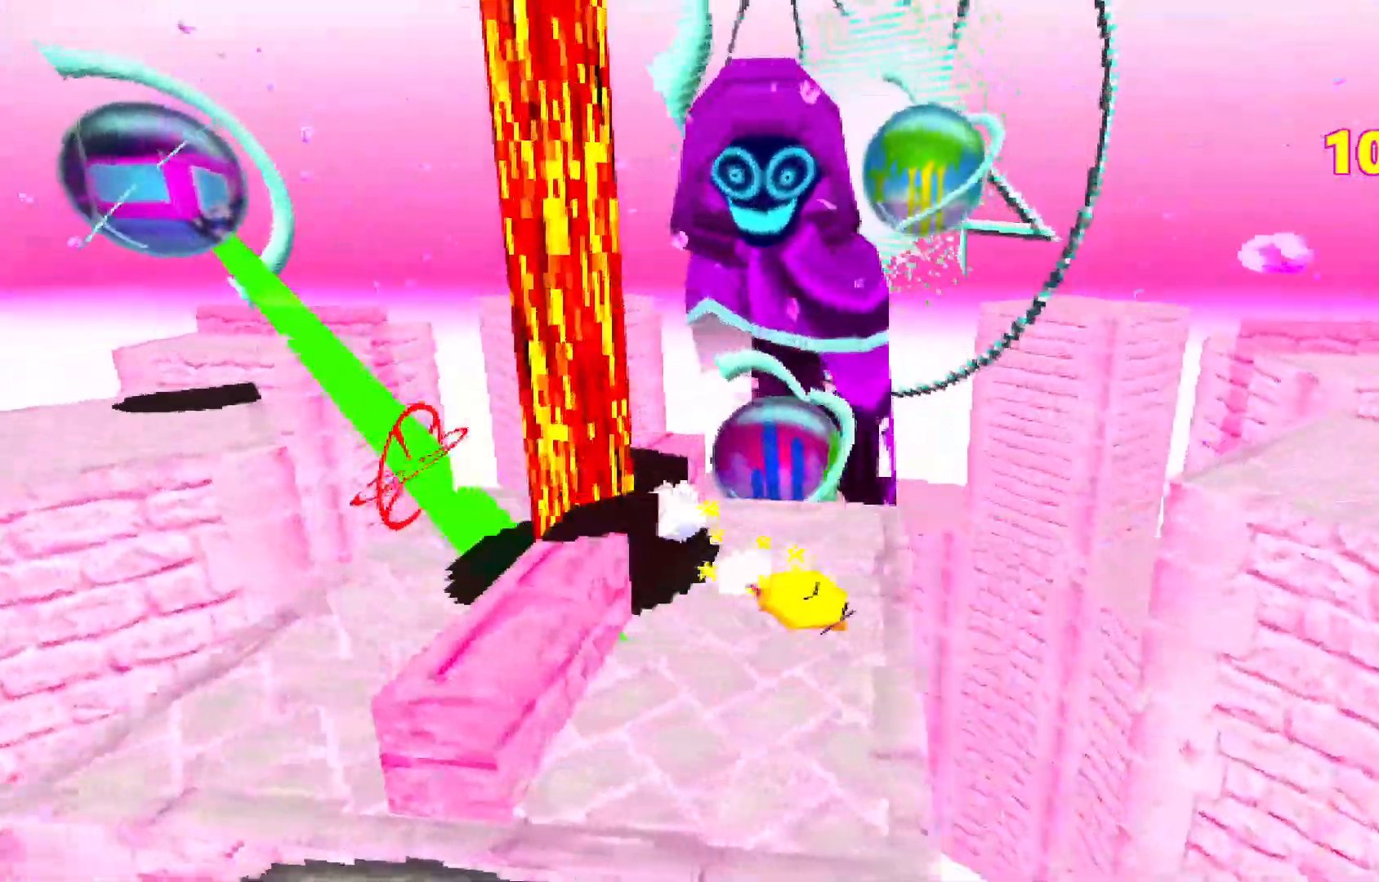
{"keys": ["a", "shift", "space"], "events": [[67, "space", "down"], [83, "a", "down"], [283, "d", "up"], [317, "space", "up"], [467, "s", "up"], [500, "space", "down"]]}
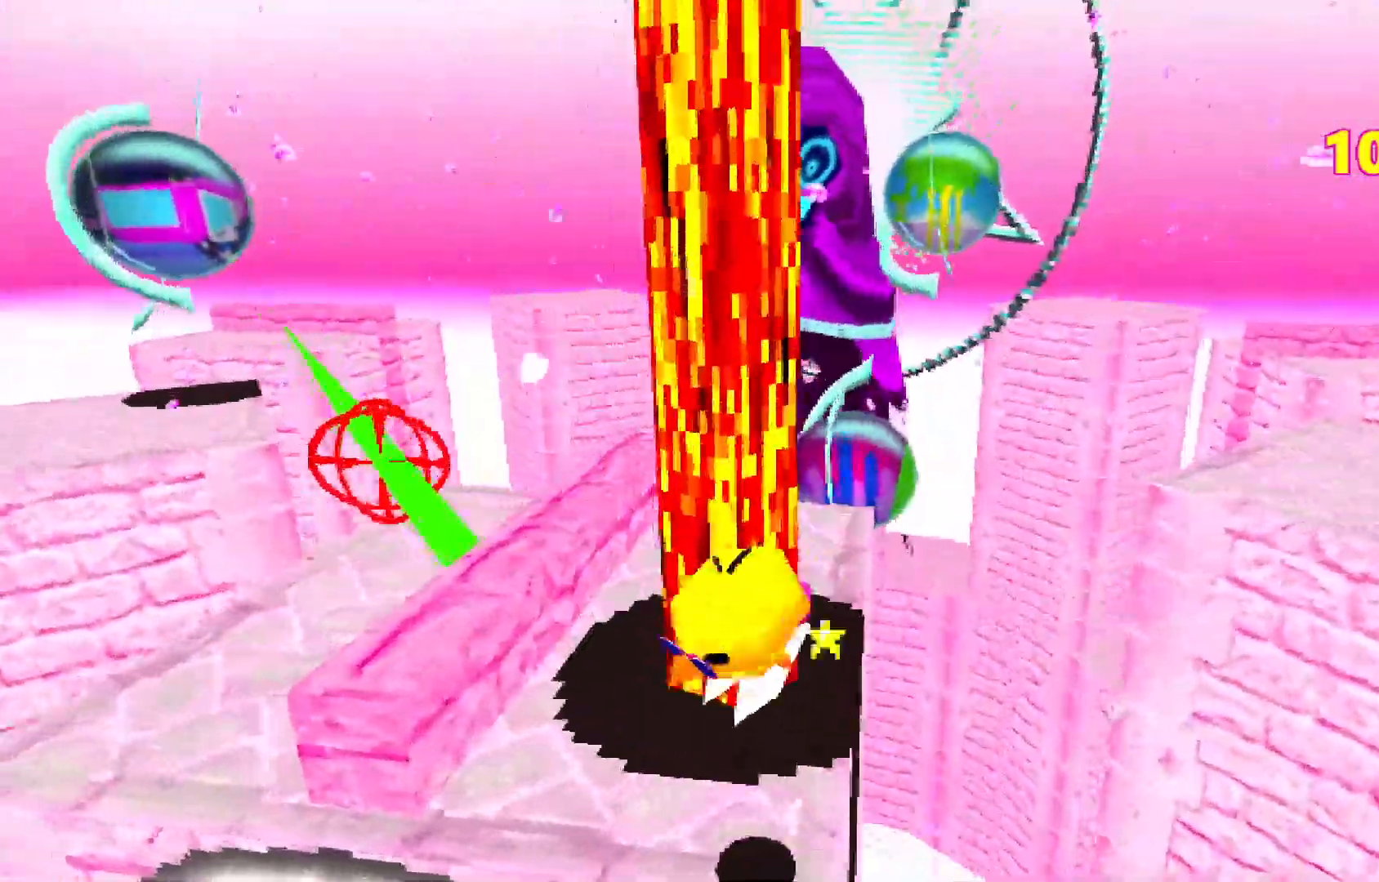
{"keys": ["a", "shift", "w"], "events": [[50, "w", "down"], [433, "space", "up"]]}
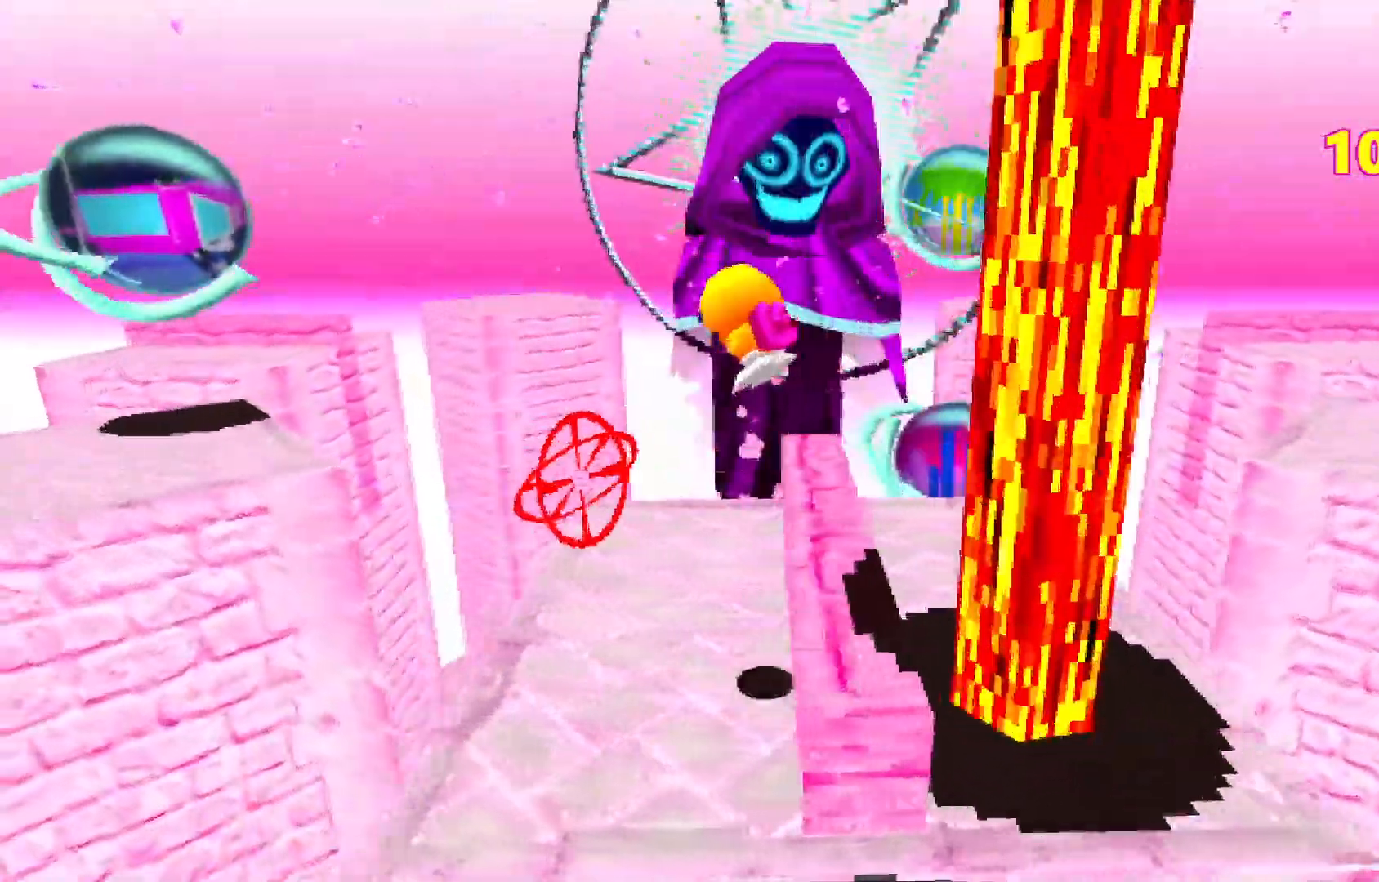
{"keys": ["a", "shift", "w"], "events": []}
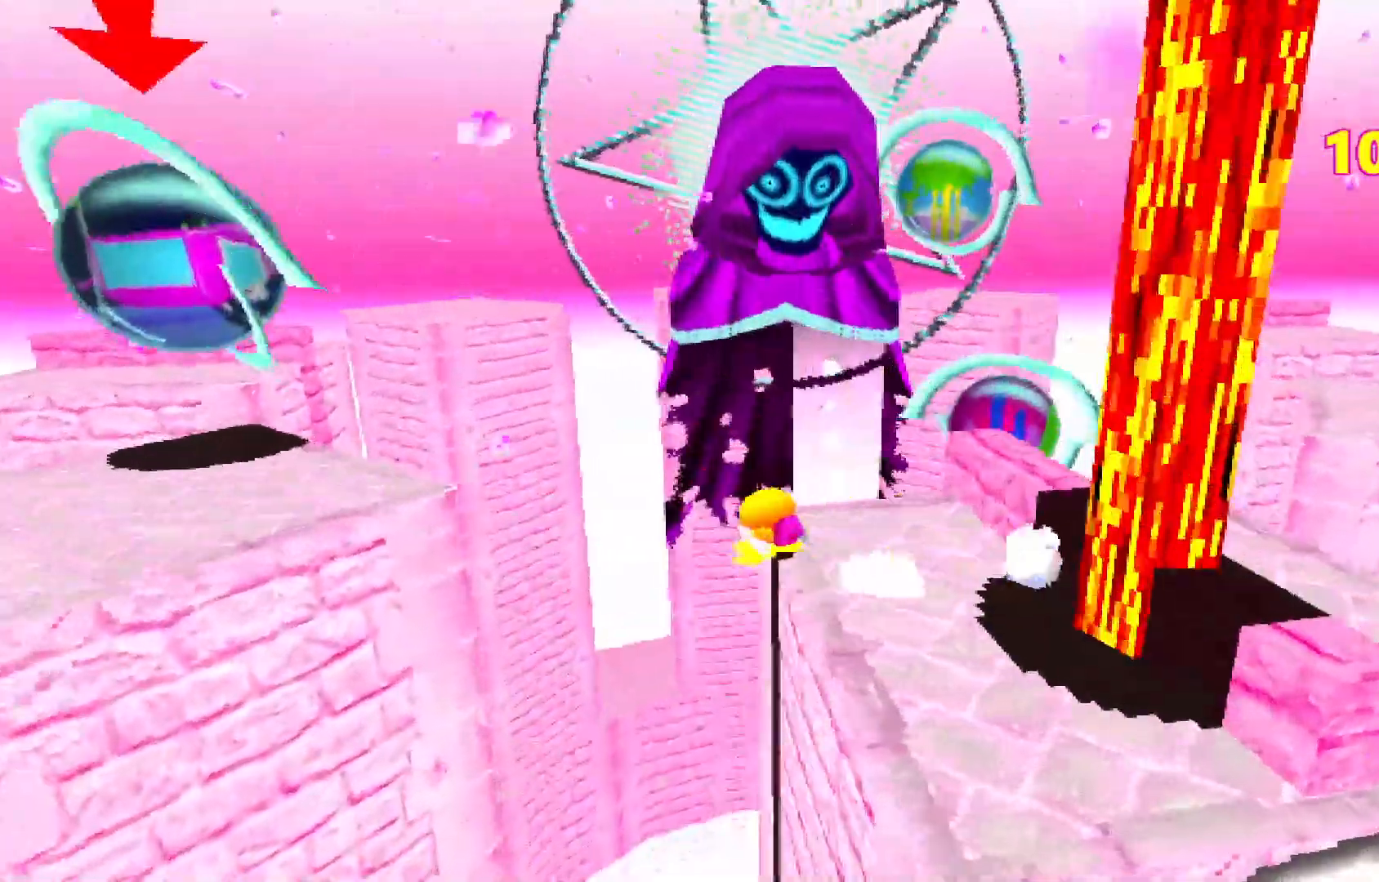
{"keys": ["a", "shift", "space"], "events": [[50, "space", "down"], [50, "w", "up"], [233, "space", "up"], [417, "space", "down"]]}
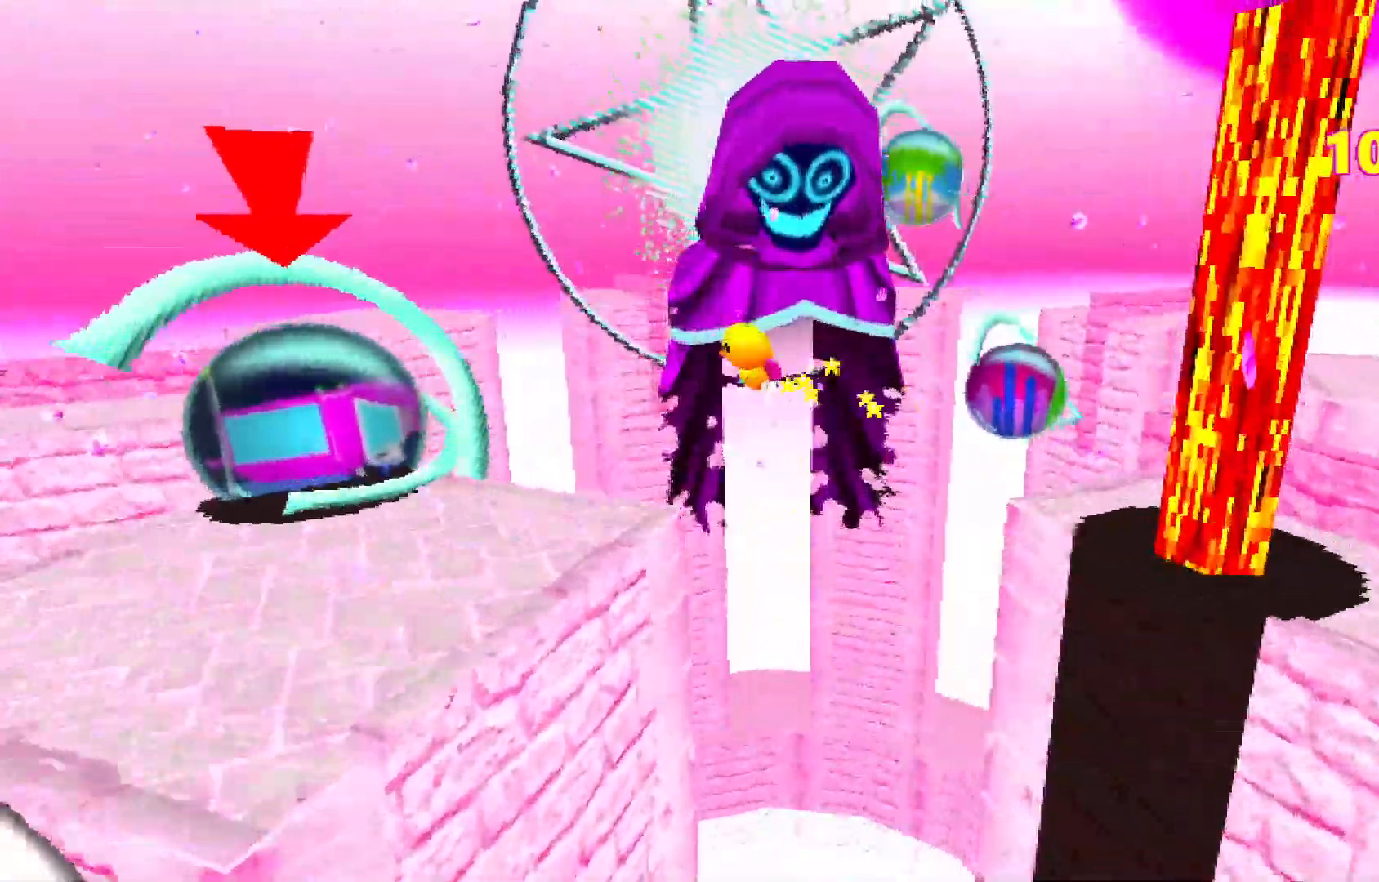
{"keys": ["a", "shift", "w"], "events": [[50, "space", "up"], [233, "w", "down"], [333, "w", "up"], [433, "w", "down"]]}
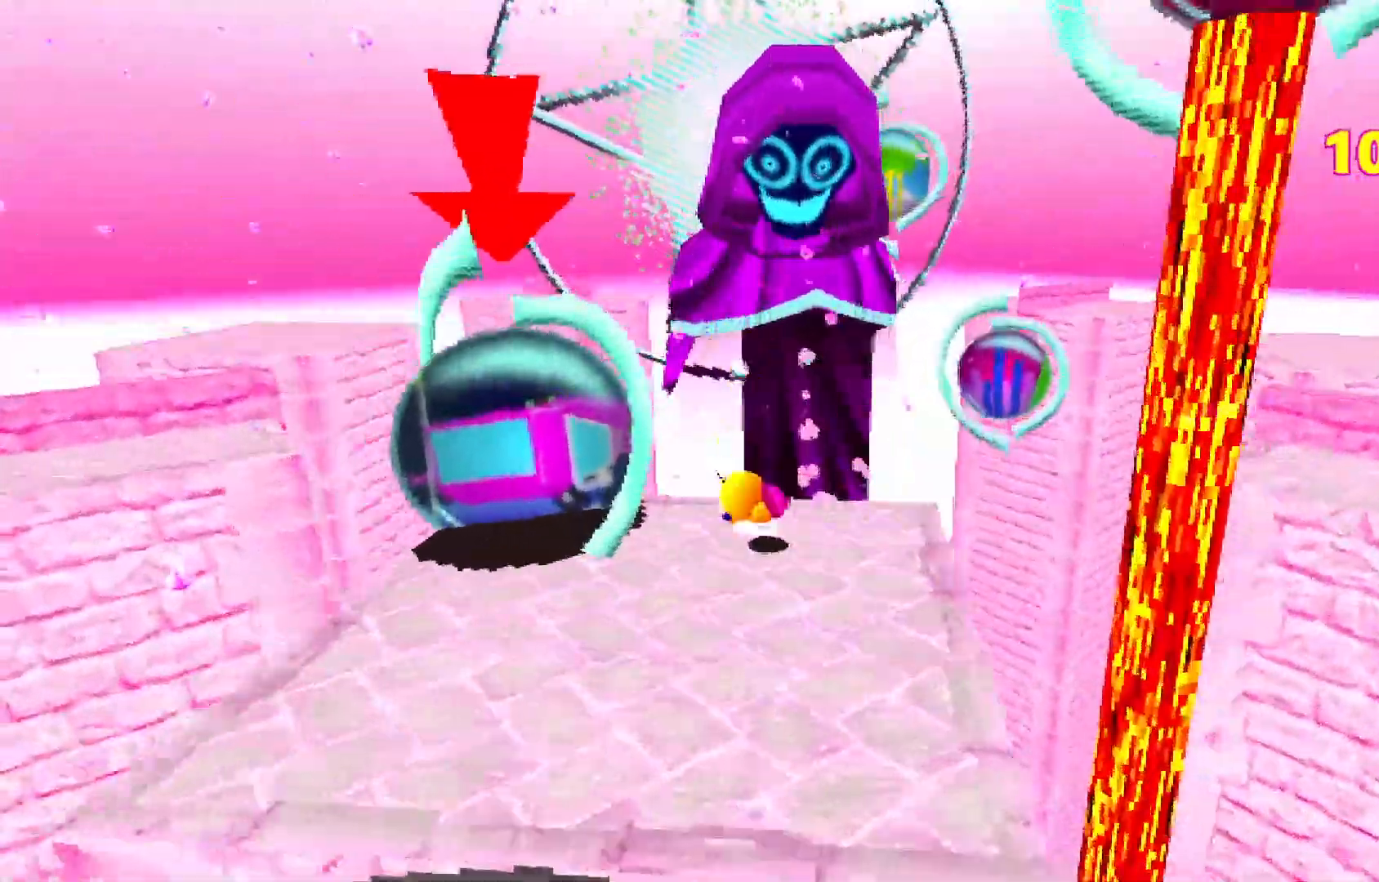
{"keys": ["a", "shift"], "events": [[17, "w", "up"], [217, "w", "down"], [283, "w", "up"]]}
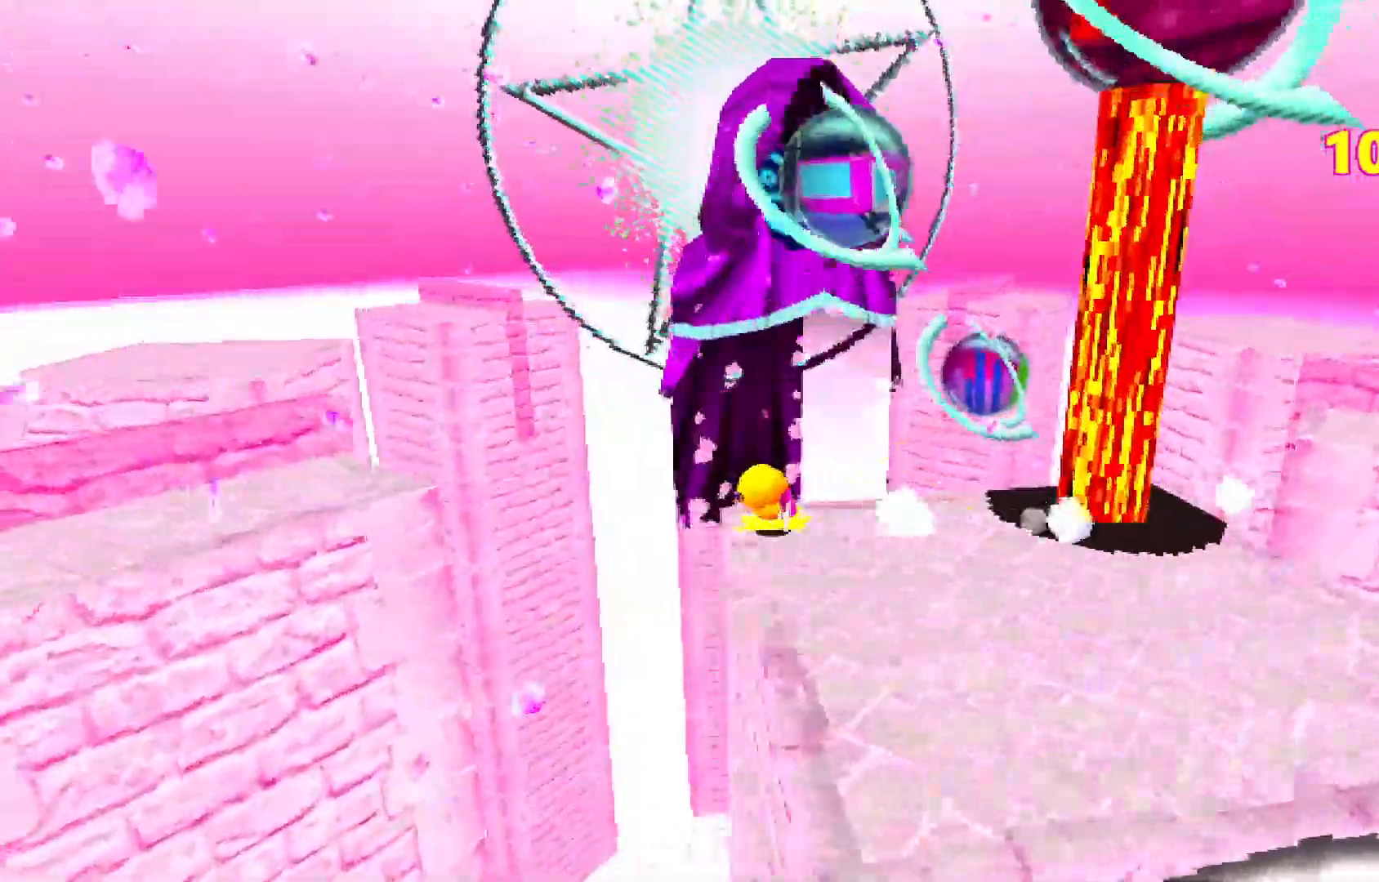
{"keys": ["a", "shift"], "events": [[133, "space", "down"], [417, "space", "up"]]}
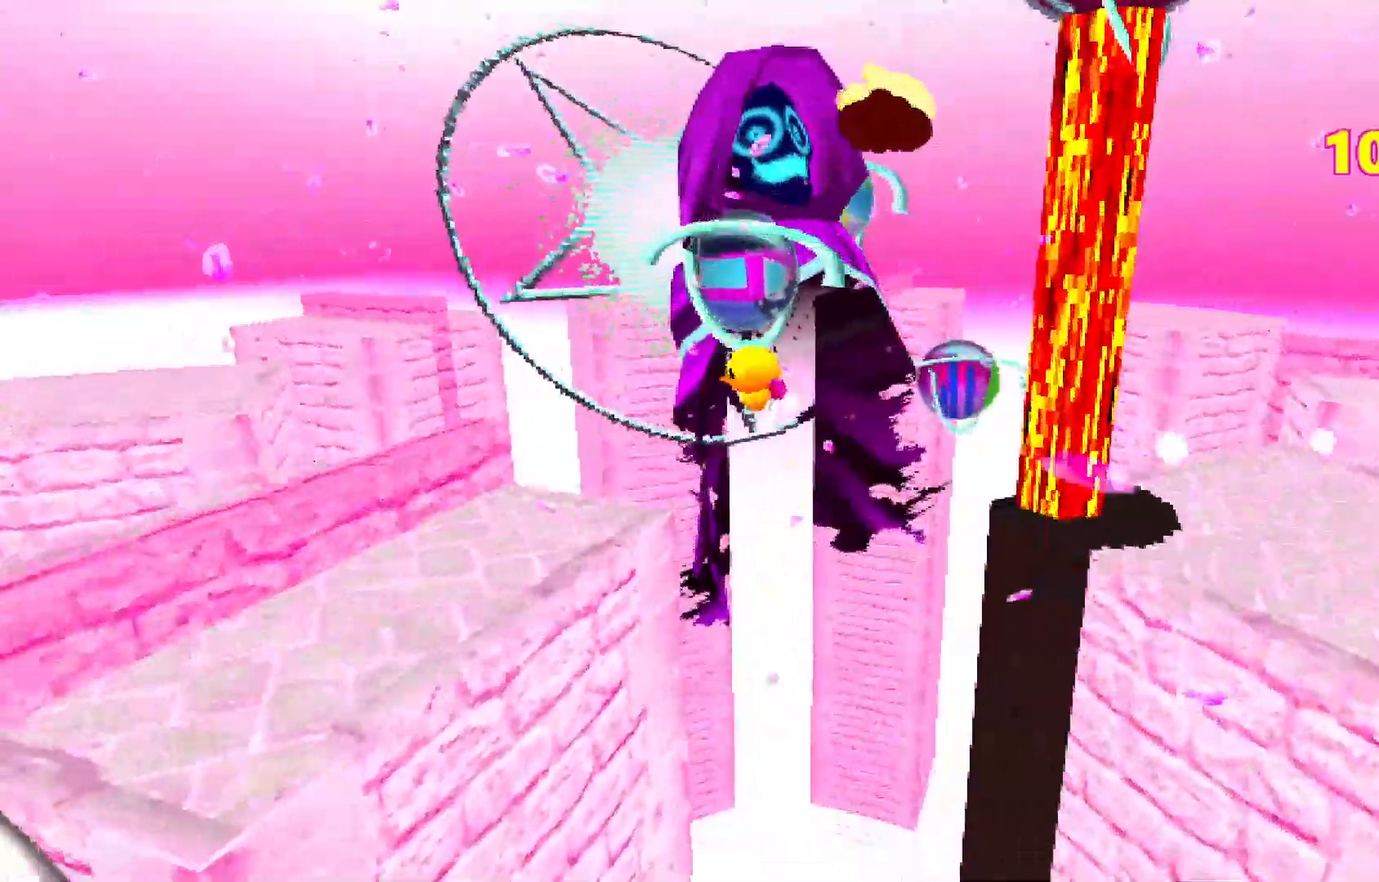
{"keys": ["a", "shift"], "events": [[150, "space", "down"], [383, "space", "up"]]}
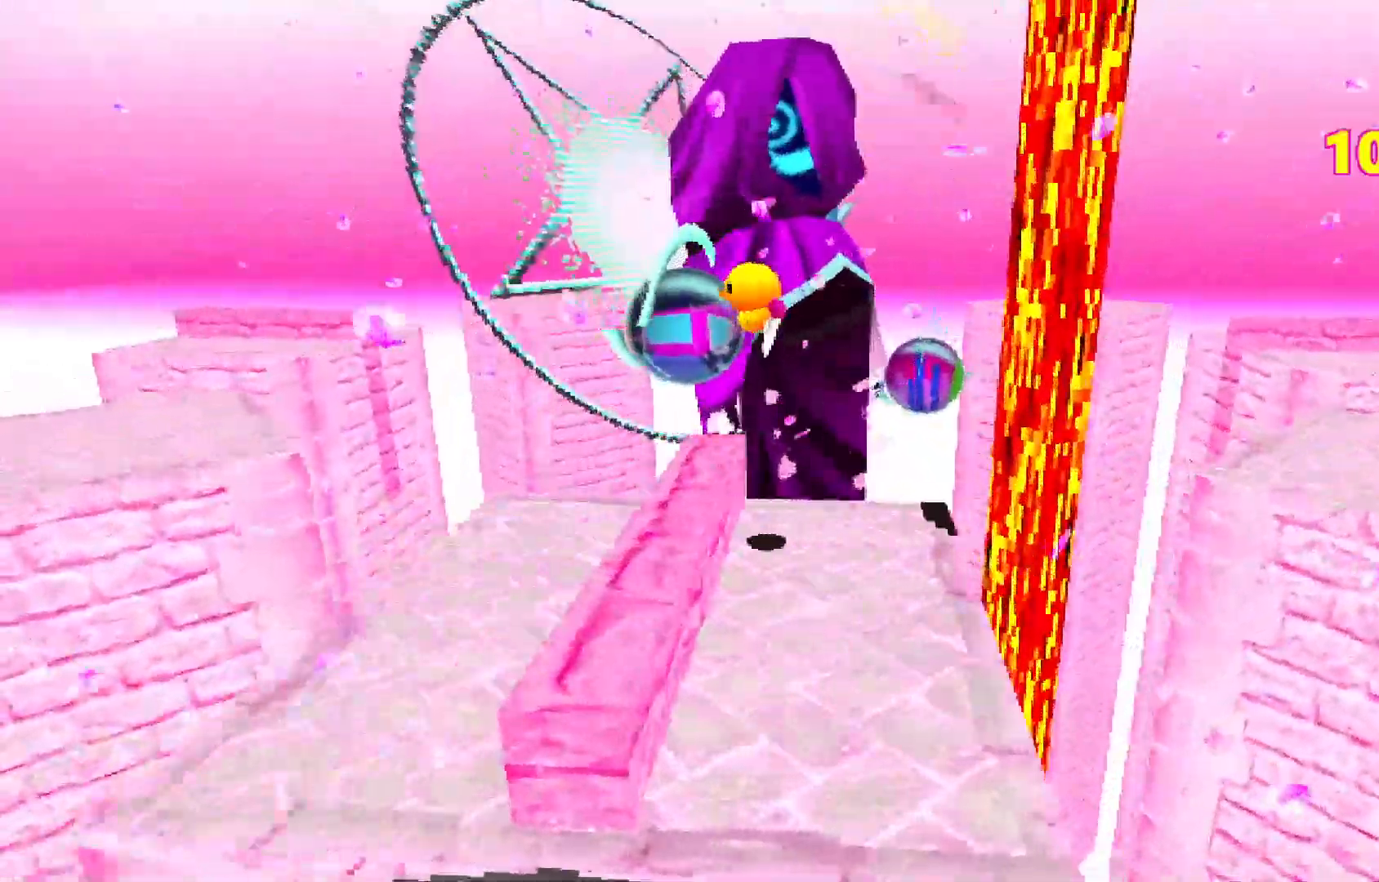
{"keys": ["a", "shift"], "events": []}
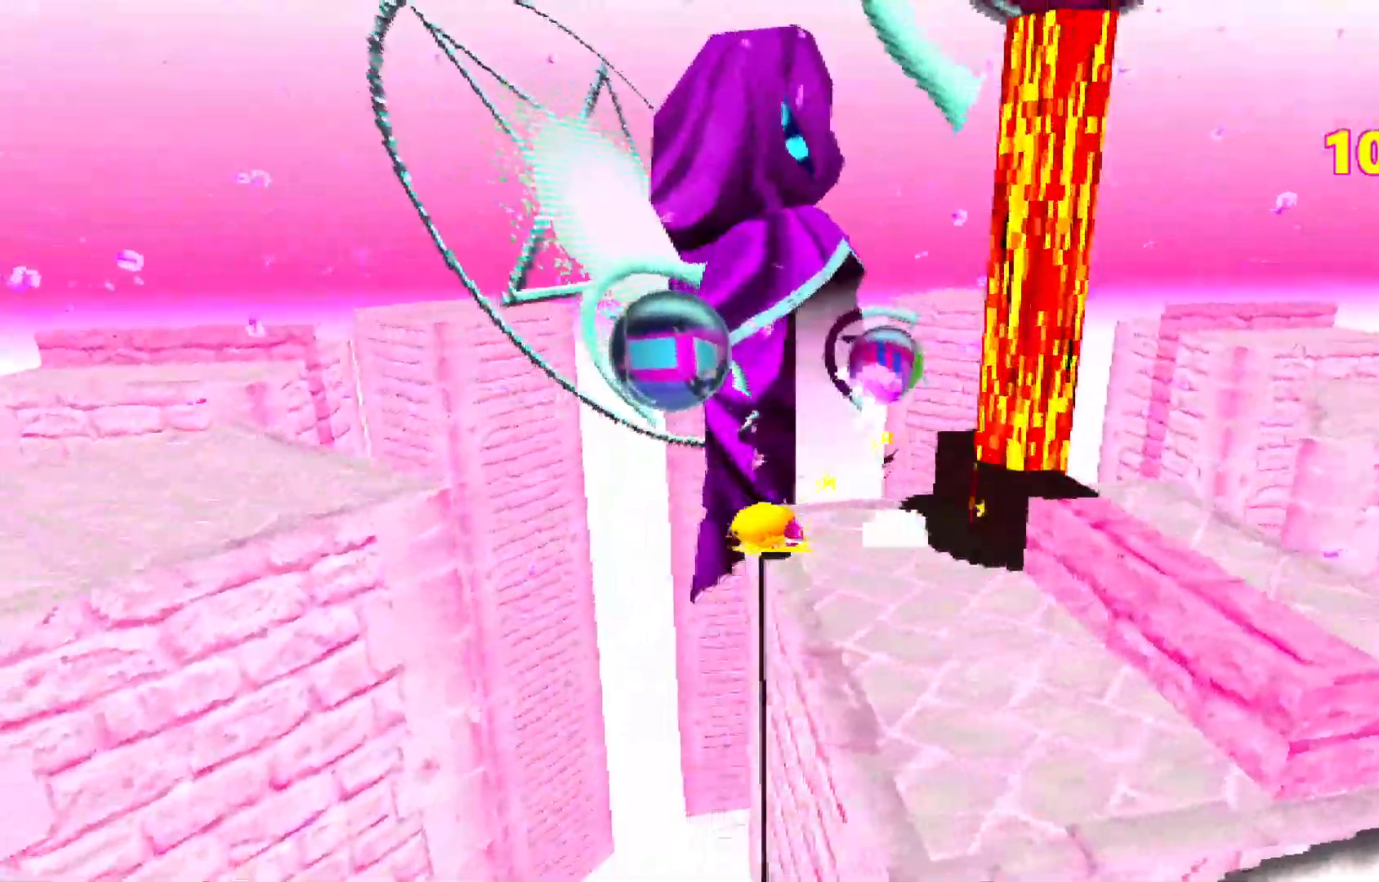
{"keys": ["a", "shift", "space"], "events": [[33, "space", "down"], [233, "space", "up"], [417, "space", "down"]]}
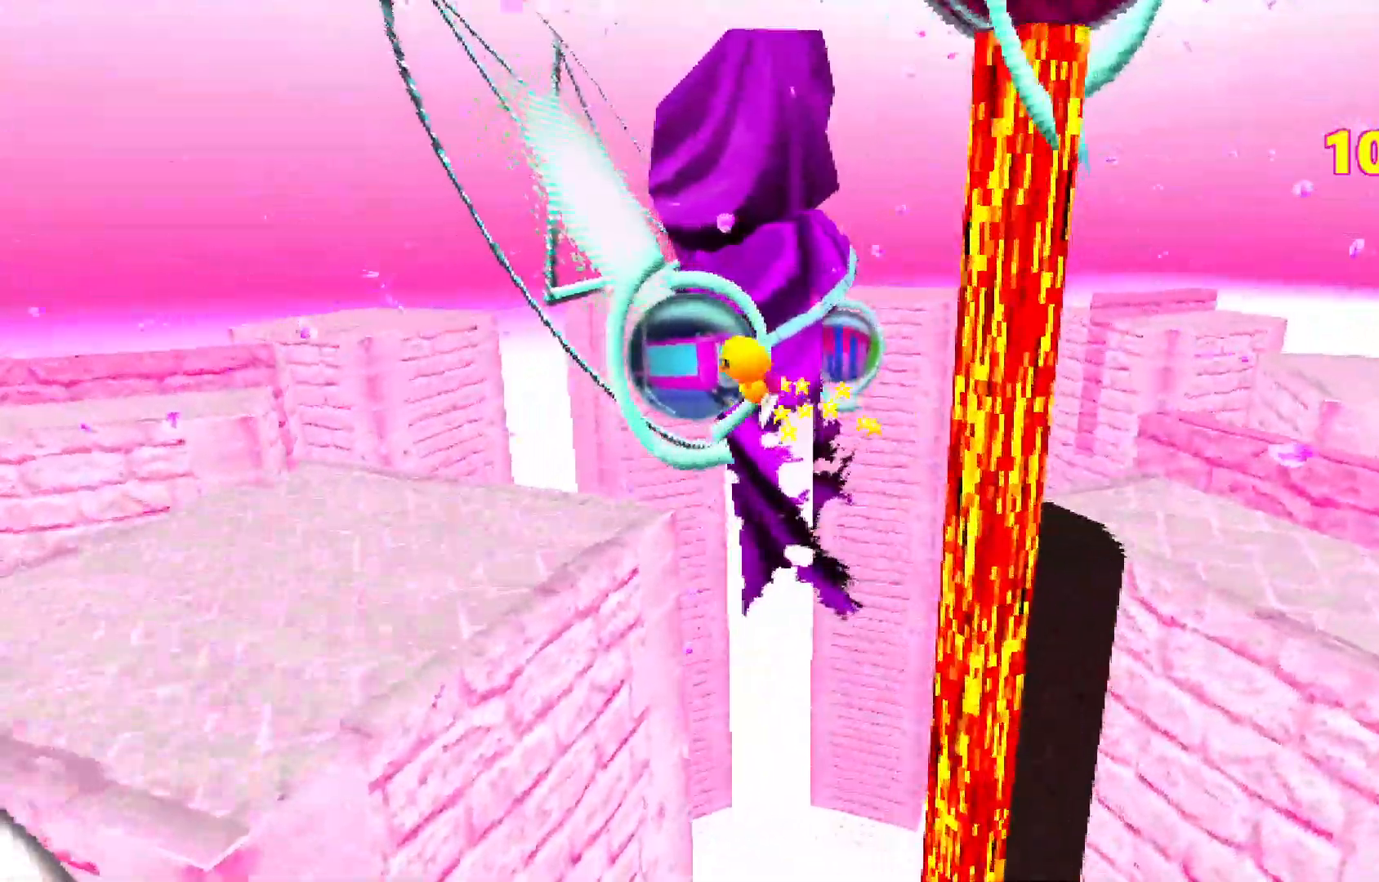
{"keys": ["a", "shift"], "events": [[150, "space", "up"]]}
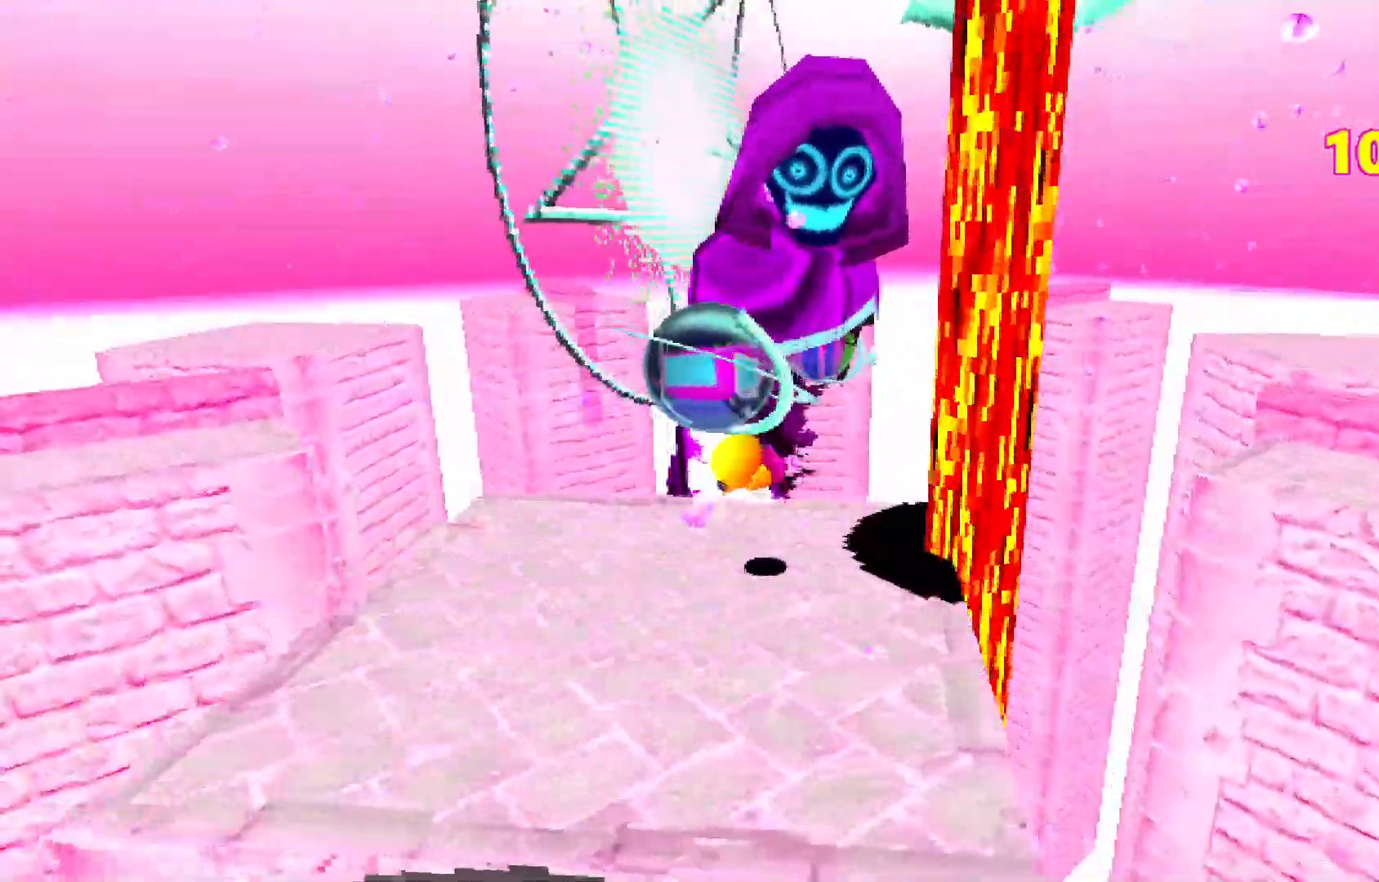
{"keys": ["a", "shift", "space"], "events": [[400, "space", "down"]]}
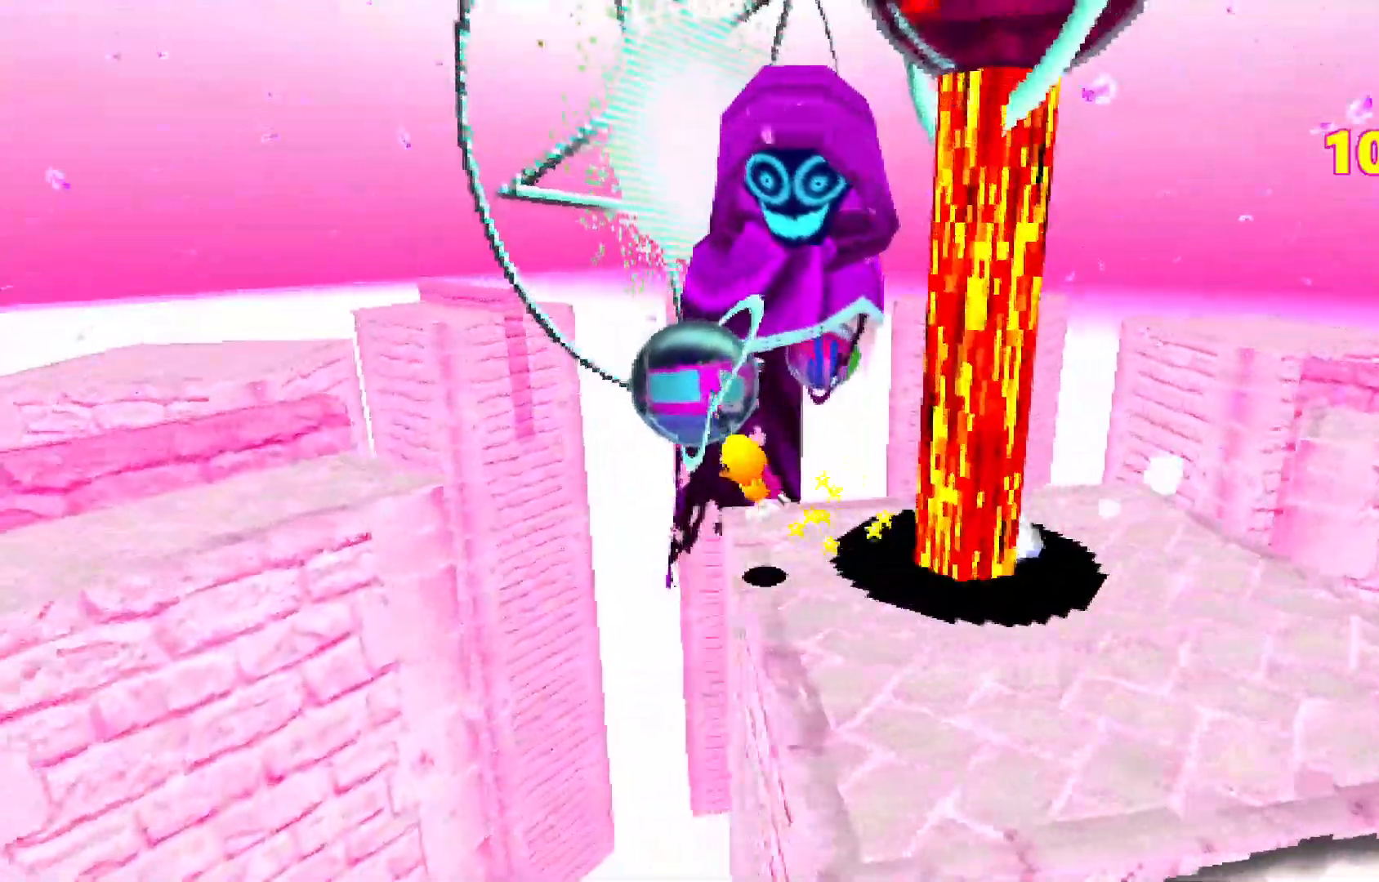
{"keys": ["d", "shift"], "events": [[233, "space", "up"], [267, "a", "up"], [317, "d", "down"], [317, "space", "down"], [500, "space", "up"]]}
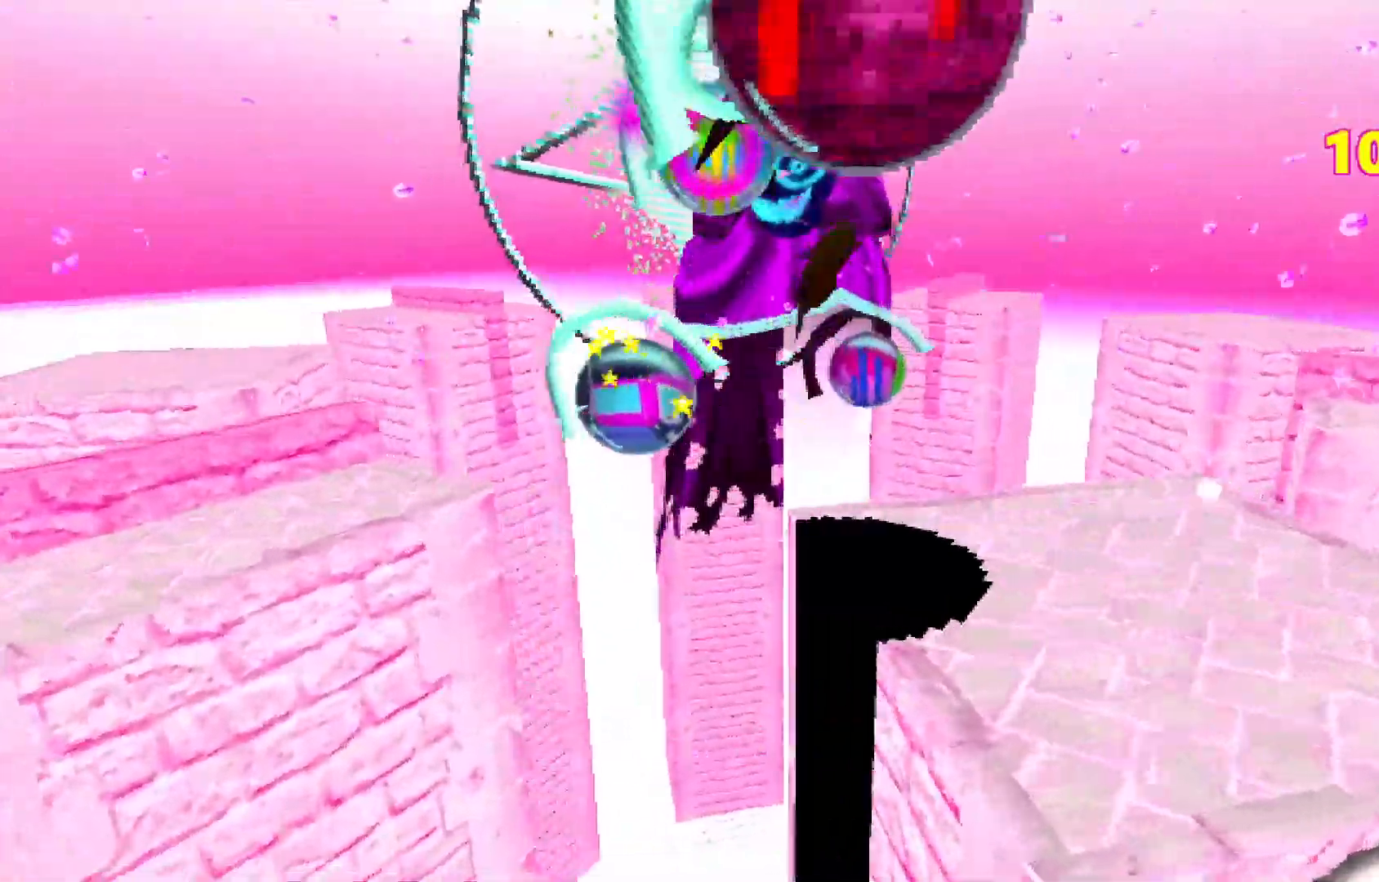
{"keys": ["a", "shift"], "events": [[200, "a", "down"], [200, "d", "up"]]}
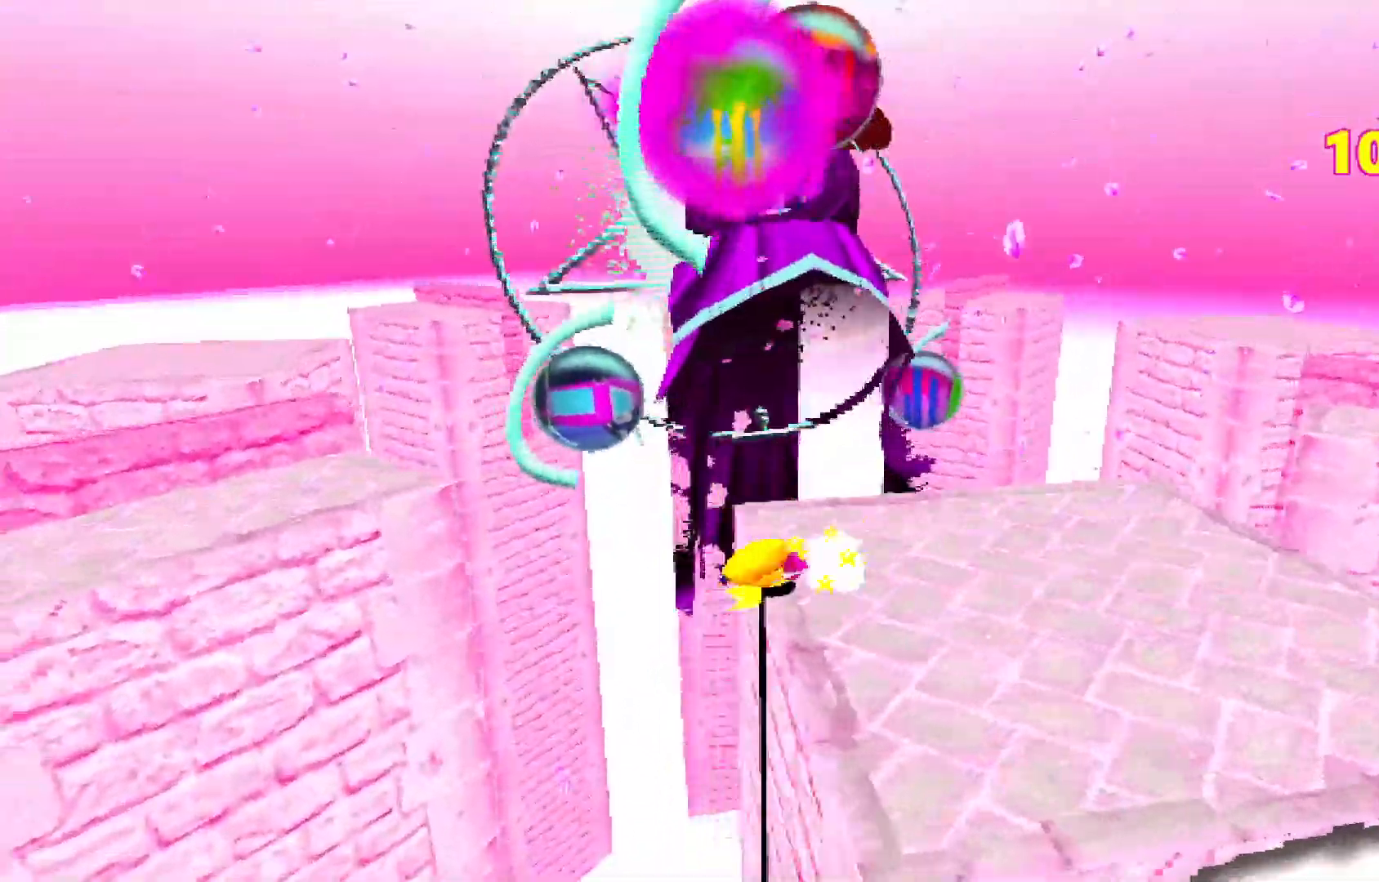
{"keys": ["shift"], "events": [[250, "a", "up"], [250, "d", "down"], [250, "shift", "up"], [400, "d", "up"], [400, "shift", "down"]]}
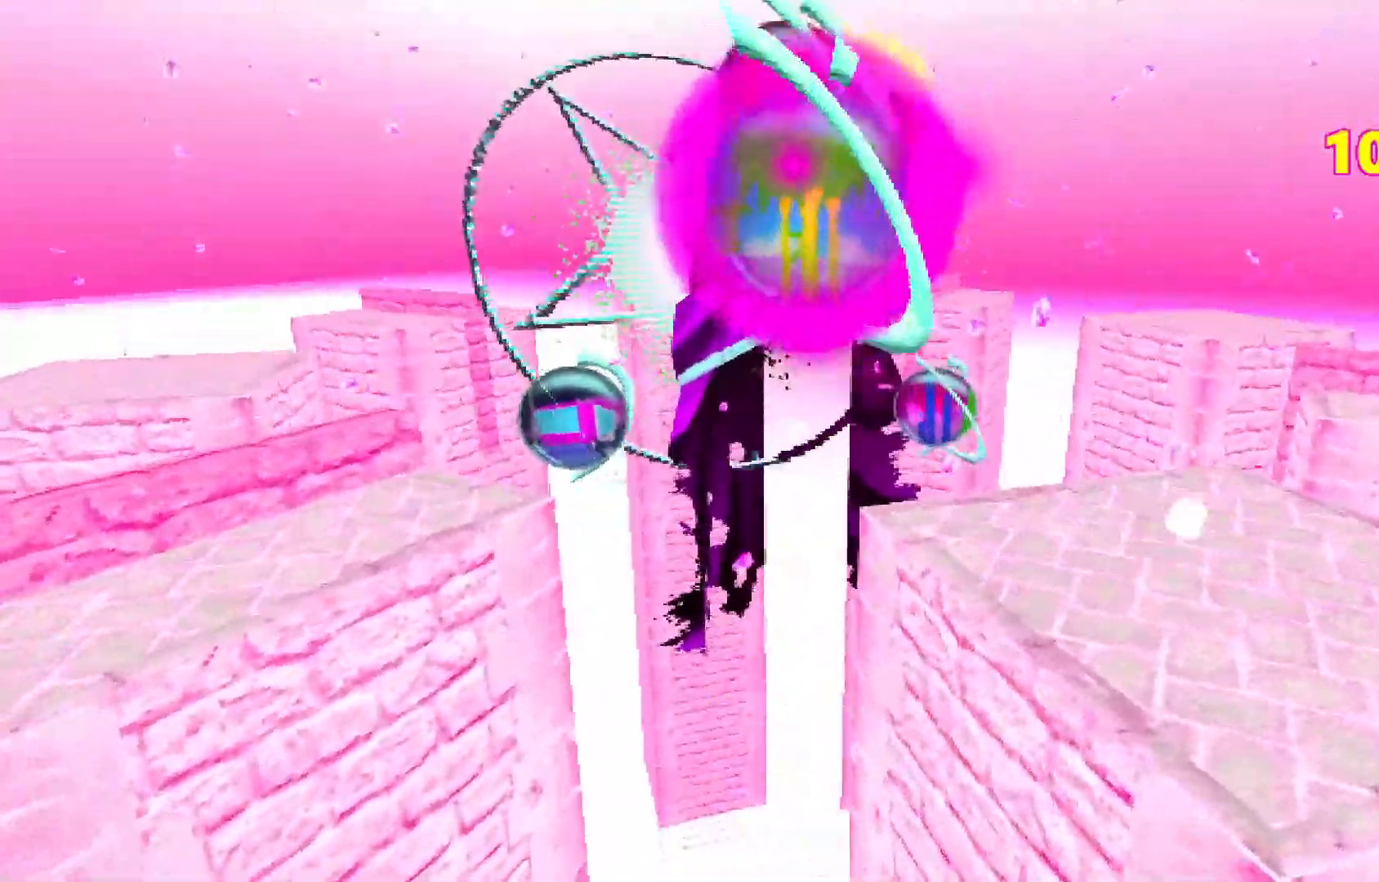
{"keys": [], "events": [[50, "shift", "up"]]}
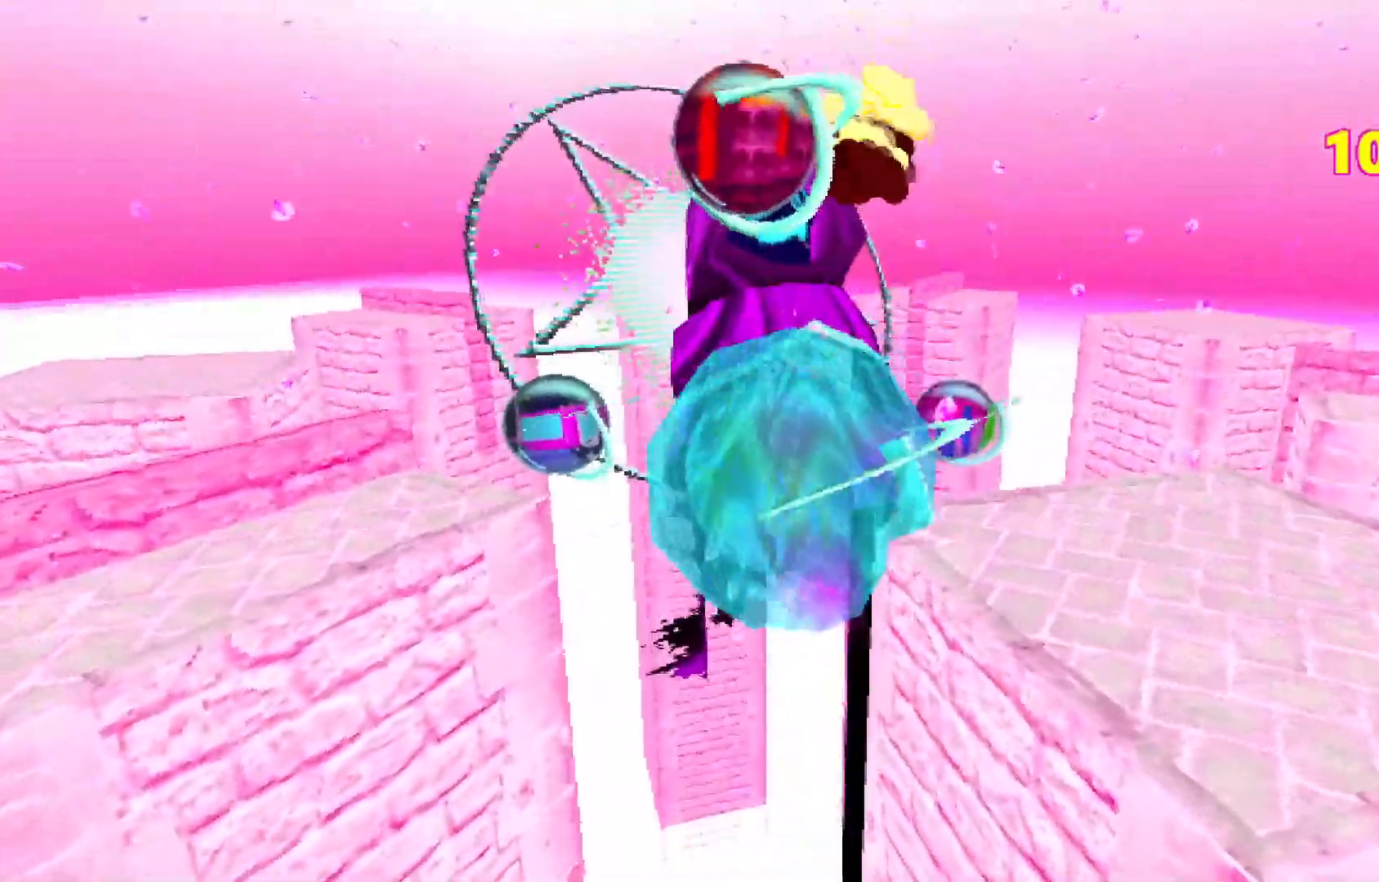
{"keys": [], "events": []}
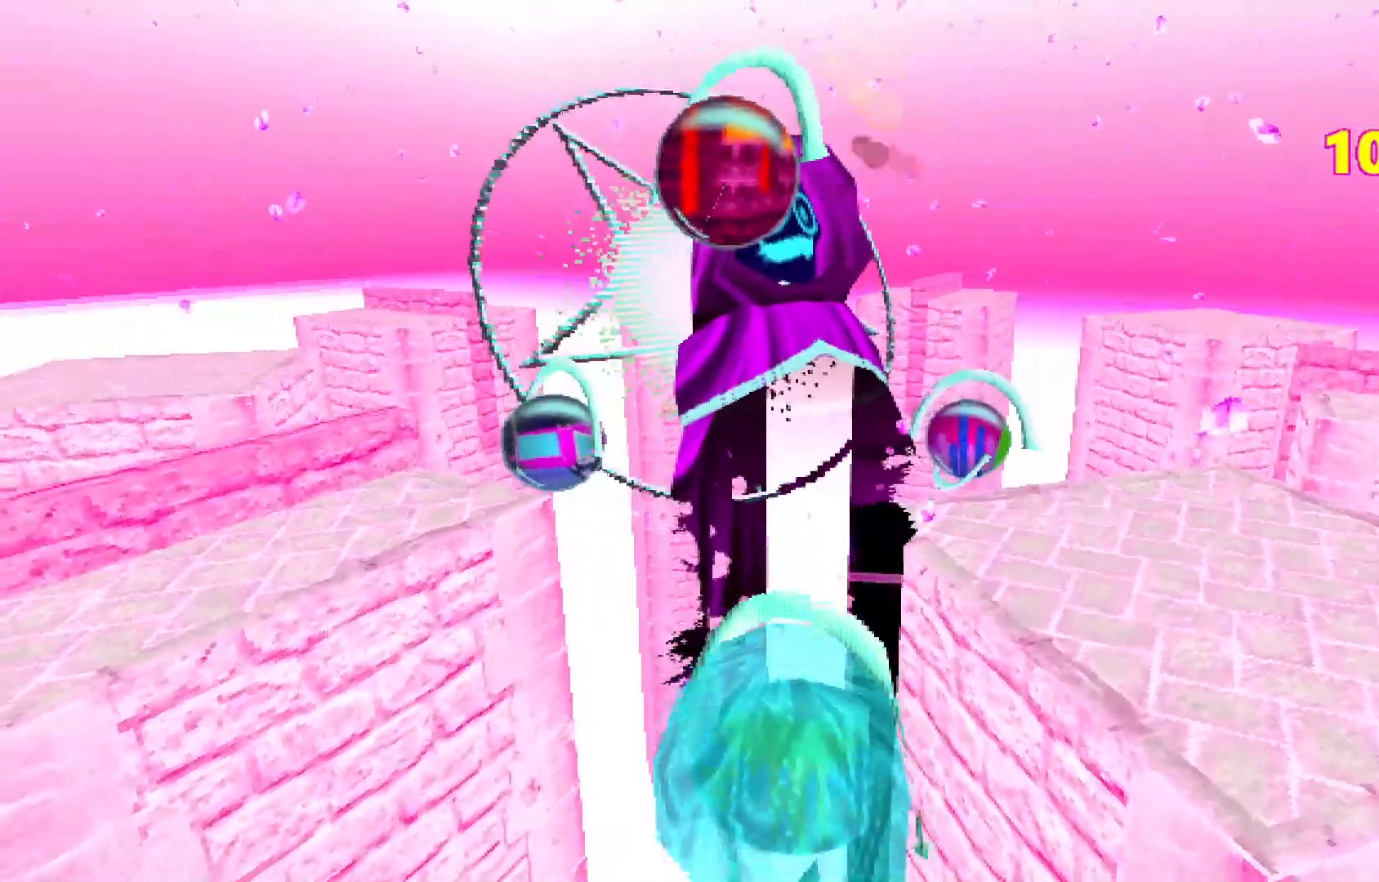
{"keys": [], "events": []}
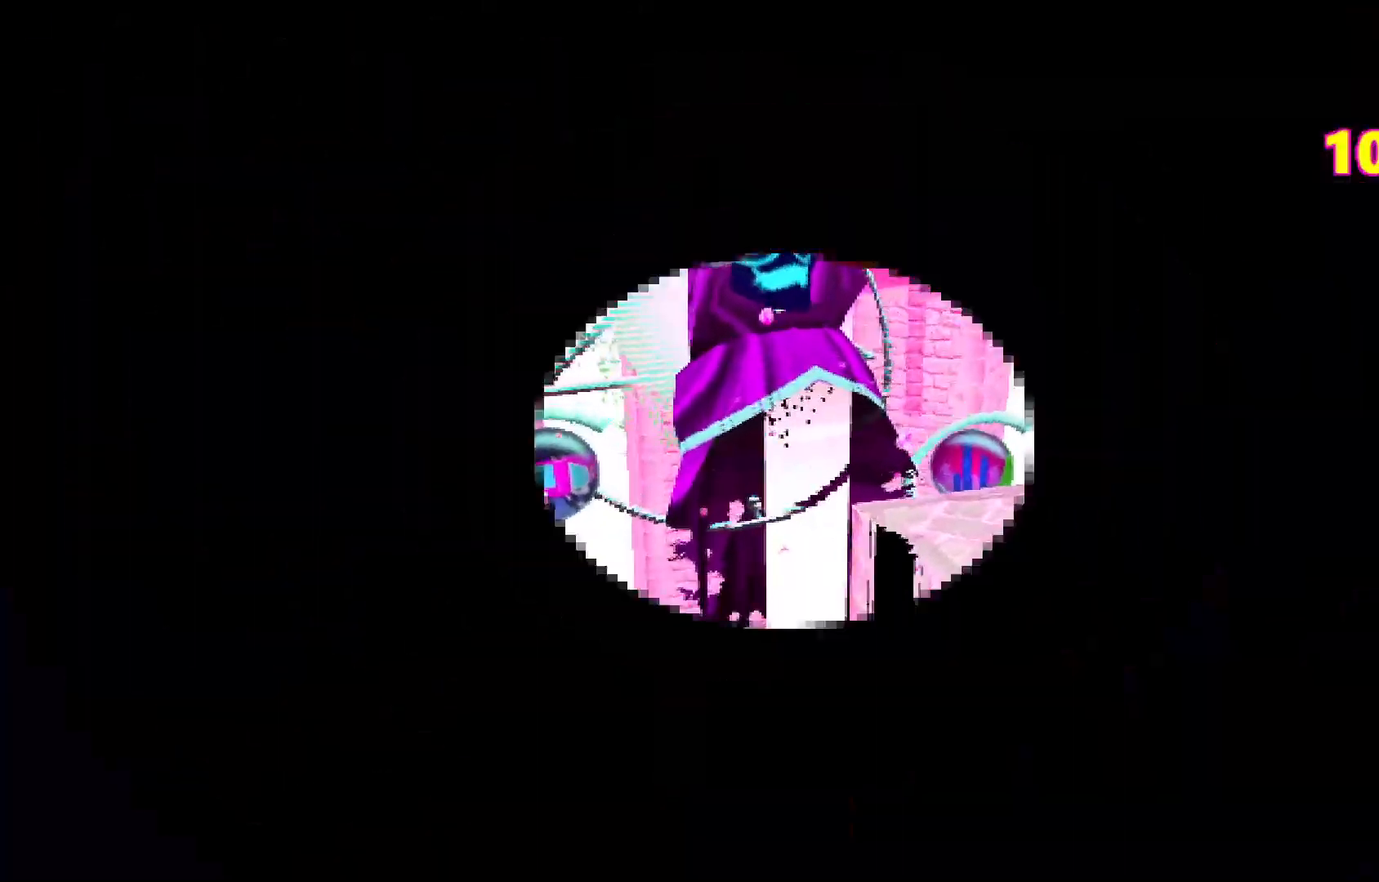
{"keys": ["d", "s", "shift"], "events": [[217, "d", "down"], [217, "s", "down"], [217, "shift", "down"]]}
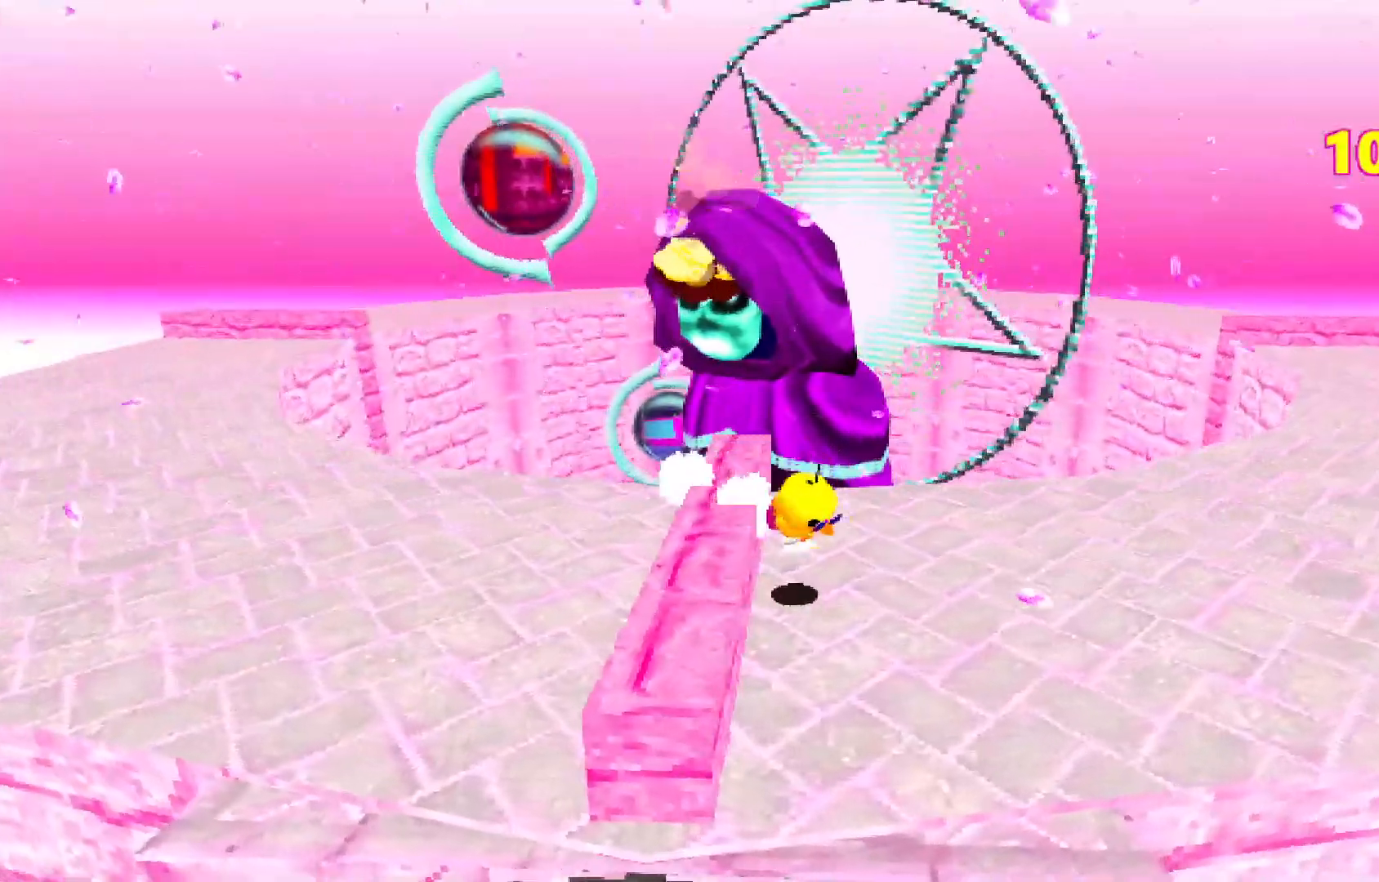
{"keys": [], "events": [[50, "d", "up"], [100, "s", "up"], [100, "shift", "up"], [283, "a", "down"], [333, "a", "up"]]}
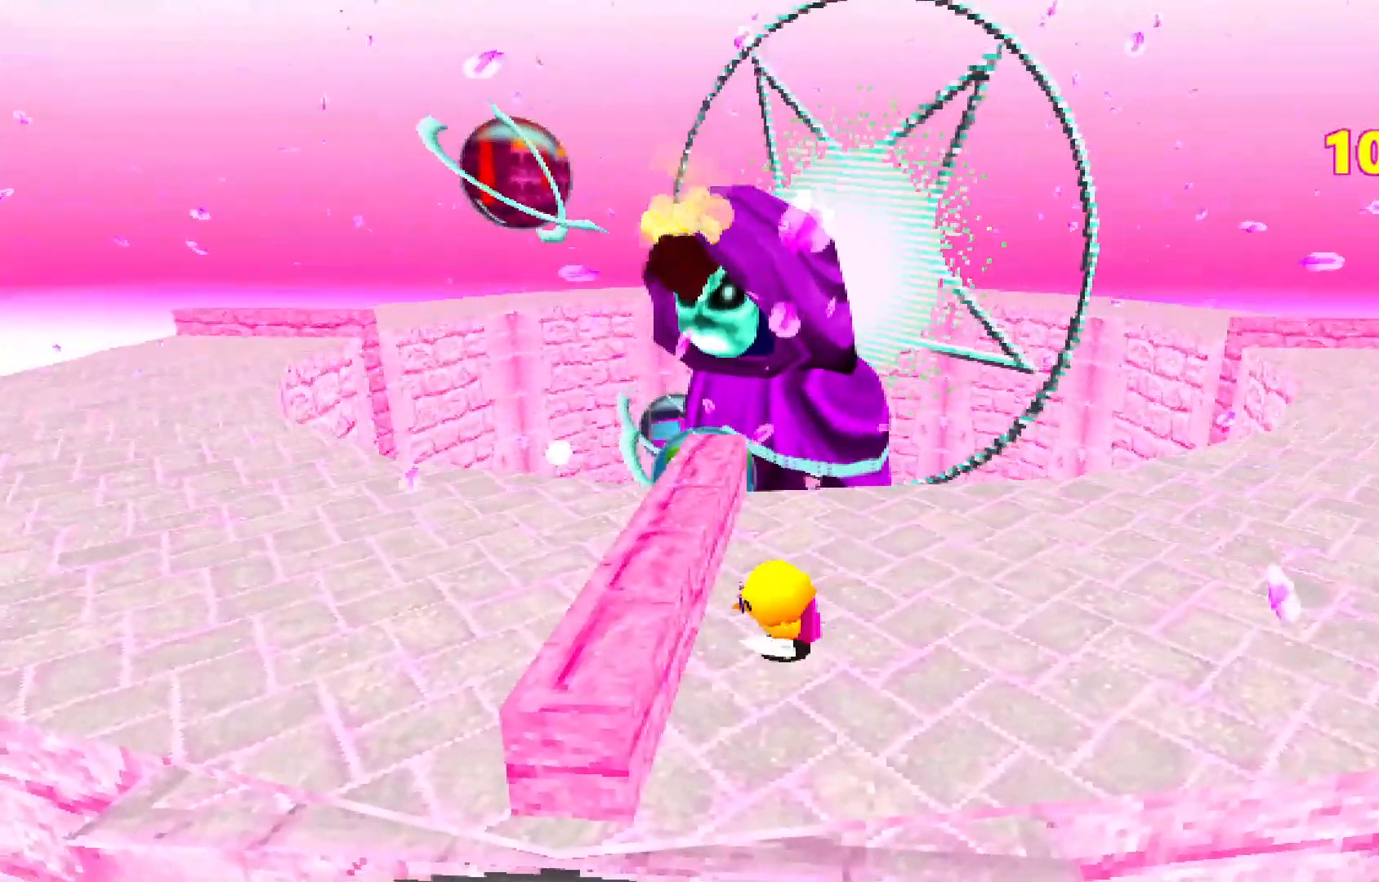
{"keys": [], "events": [[67, "d", "down"], [167, "d", "up"]]}
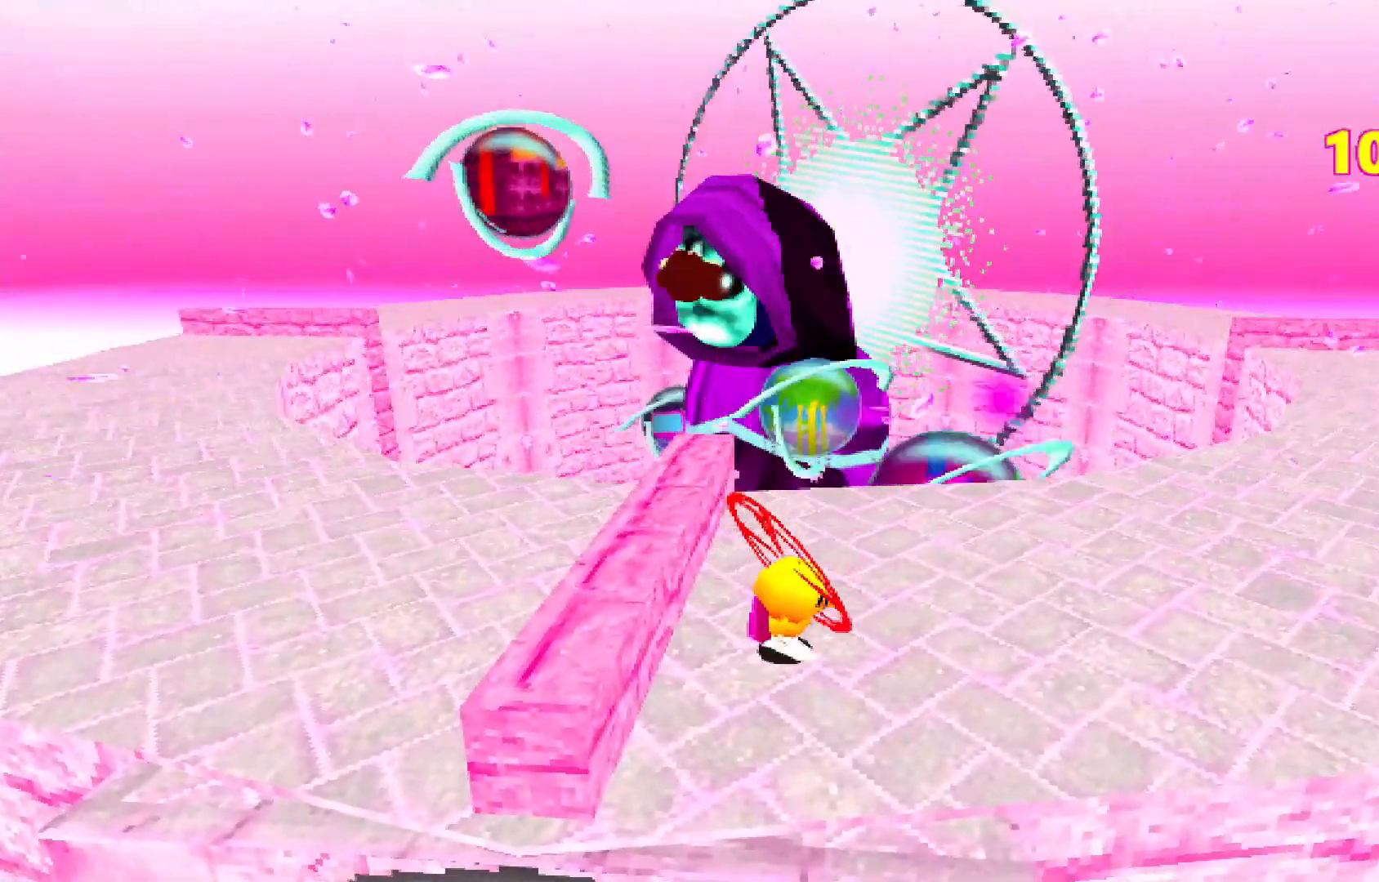
{"keys": [], "events": []}